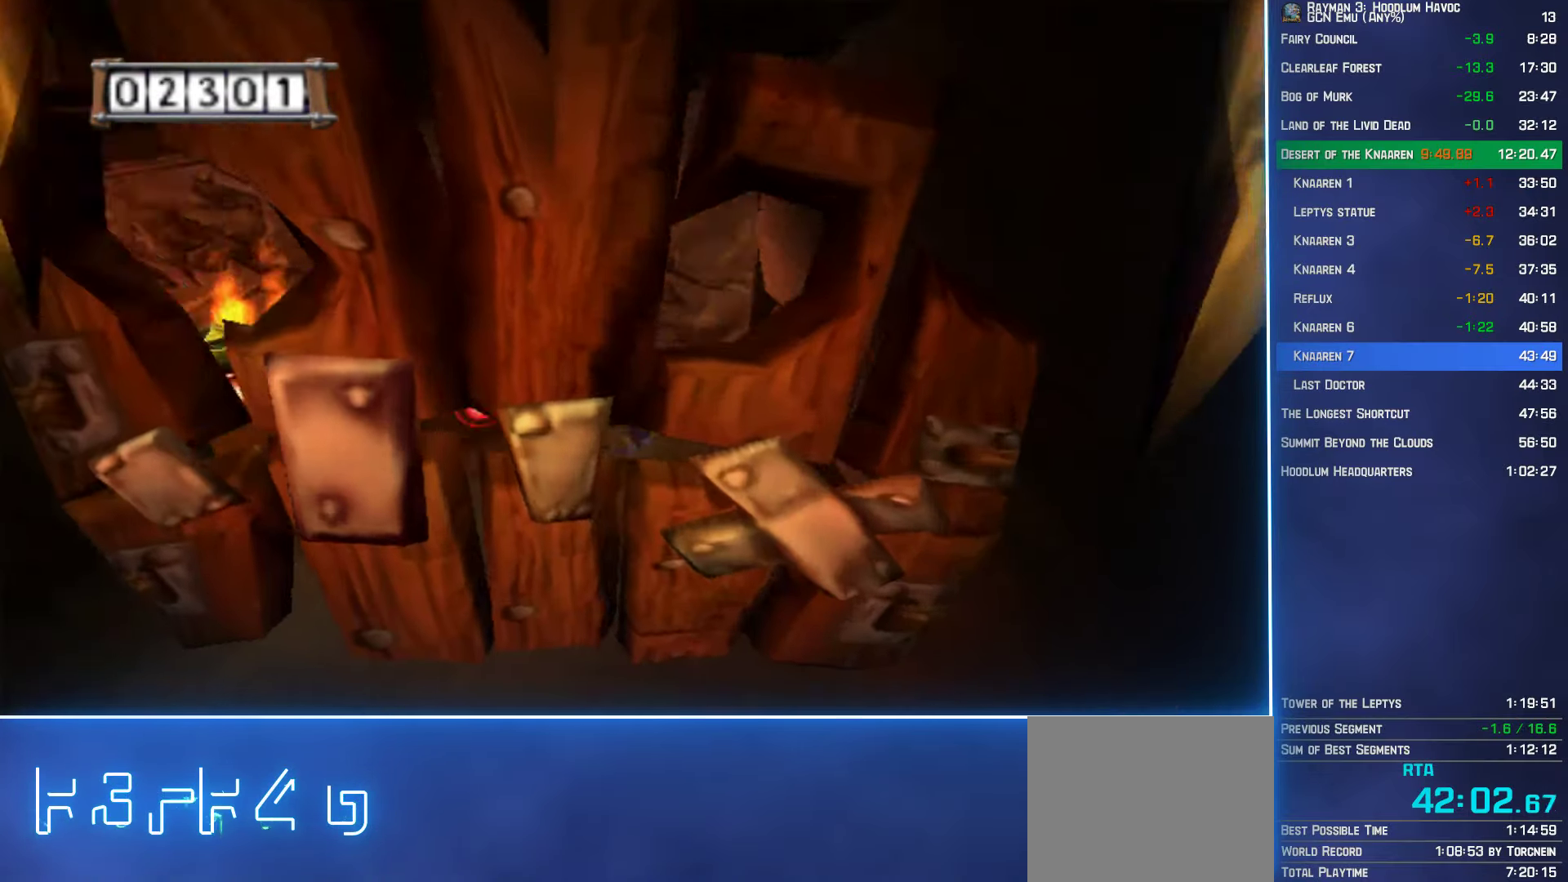
Gameplay with a controller (Xbox layout); each line is a JSON object with the inputs held at the frame after it. "events" lists button and stick changes between this image and that frame as [ms after this image, input, new state], when the widget could be followed in between.
{"buttons": [], "left_stick": "up-left", "right_stick": "right", "events": [[283, "right_stick", "center"], [483, "right_stick", "right"]]}
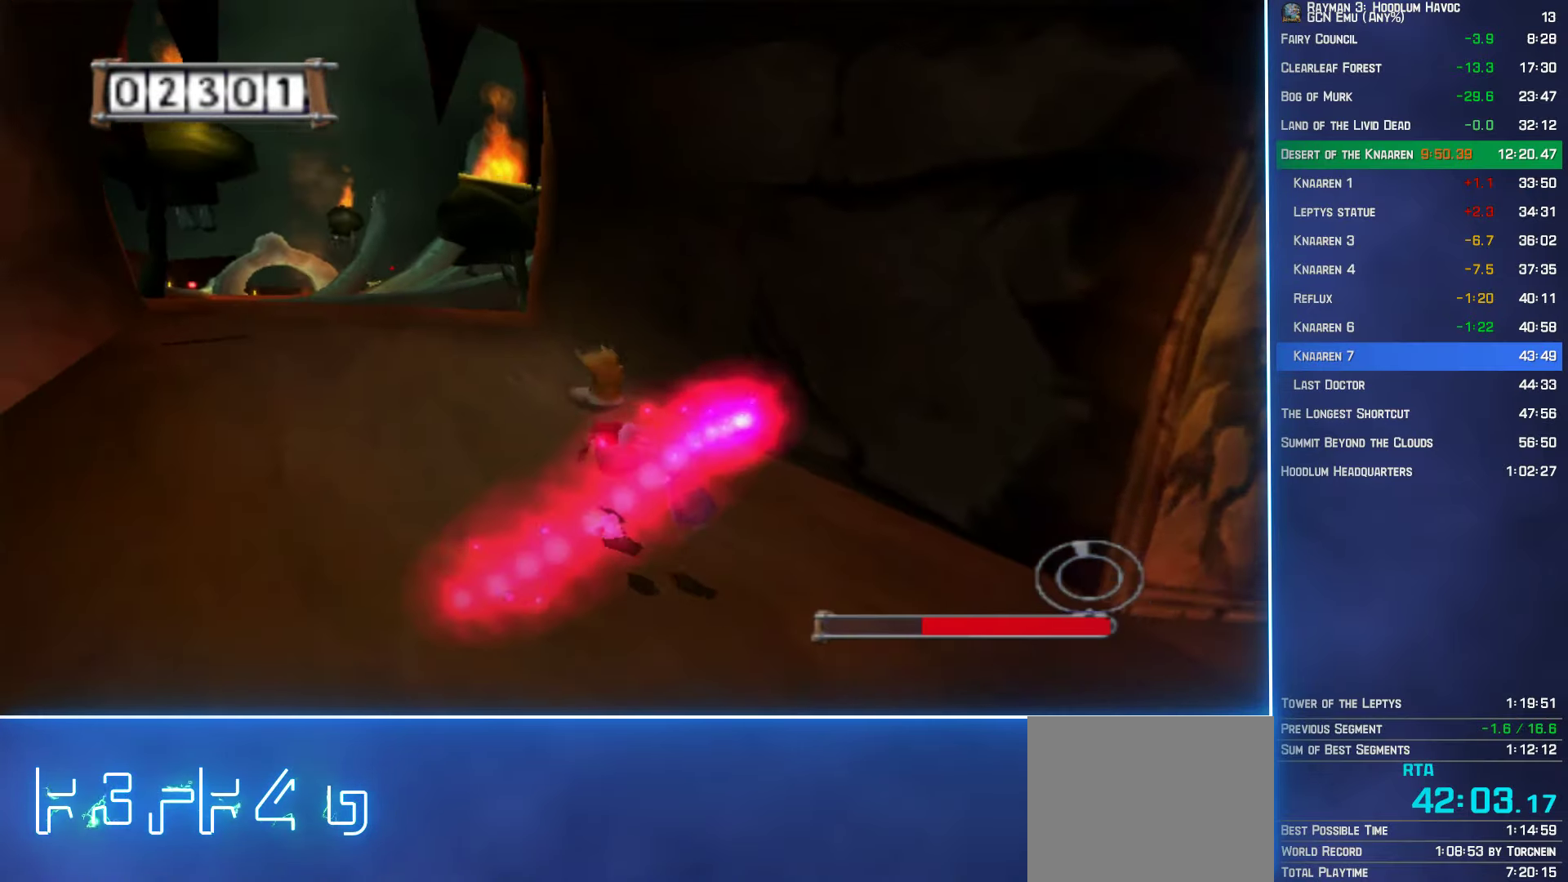
{"buttons": [], "left_stick": "down-right", "right_stick": "left", "events": [[183, "left_stick", "up-right"], [200, "right_stick", "center"], [283, "left_stick", "down-right"], [350, "right_stick", "left"]]}
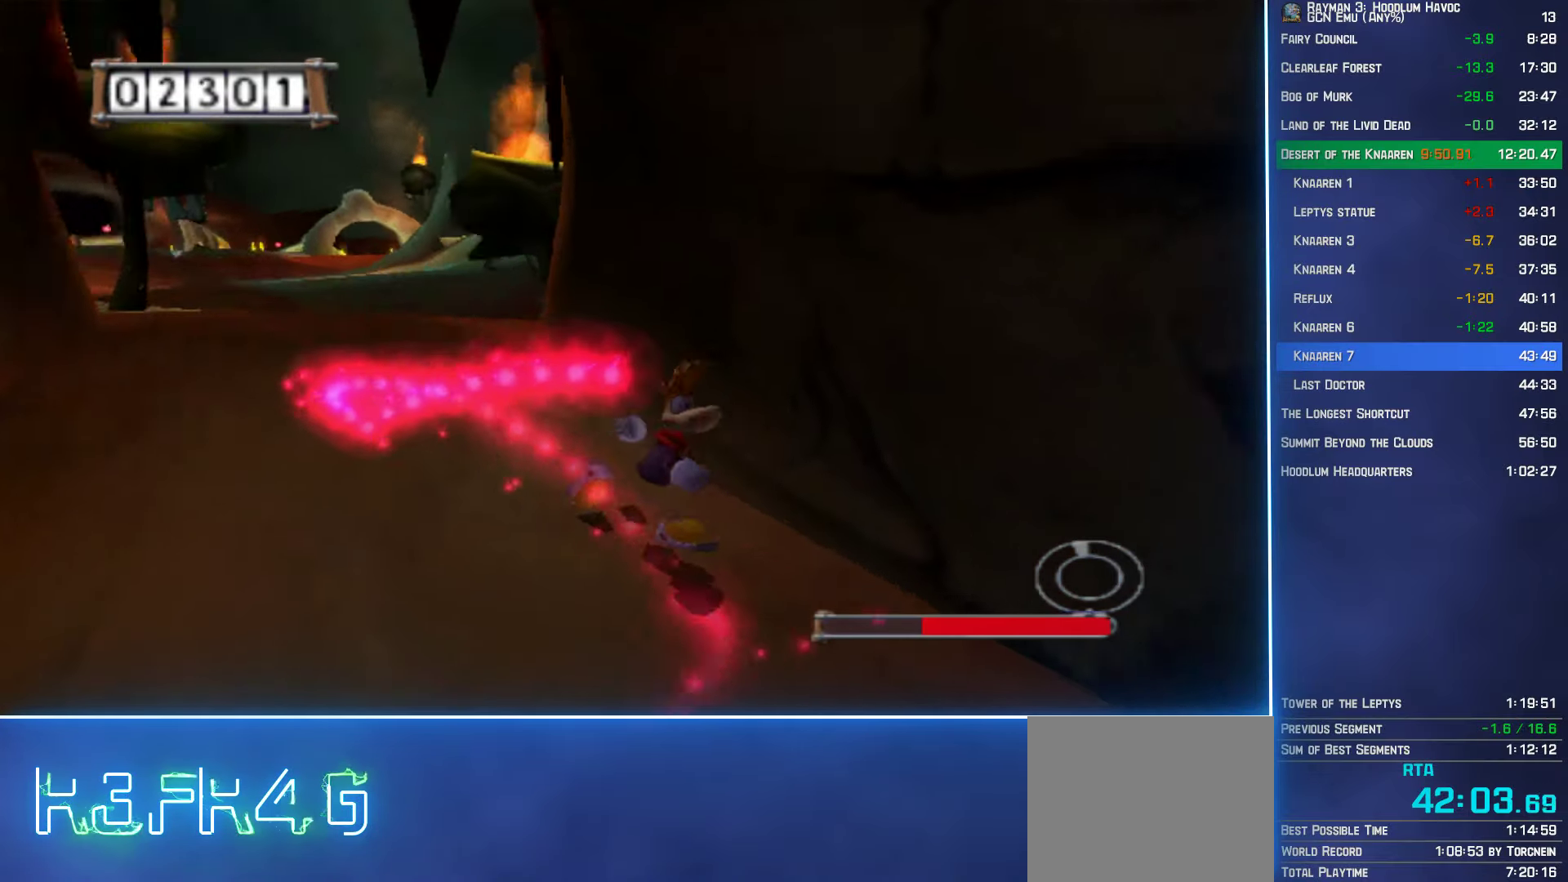
{"buttons": [], "left_stick": "up-right", "right_stick": "center", "events": [[283, "left_stick", "up-right"], [466, "right_stick", "center"]]}
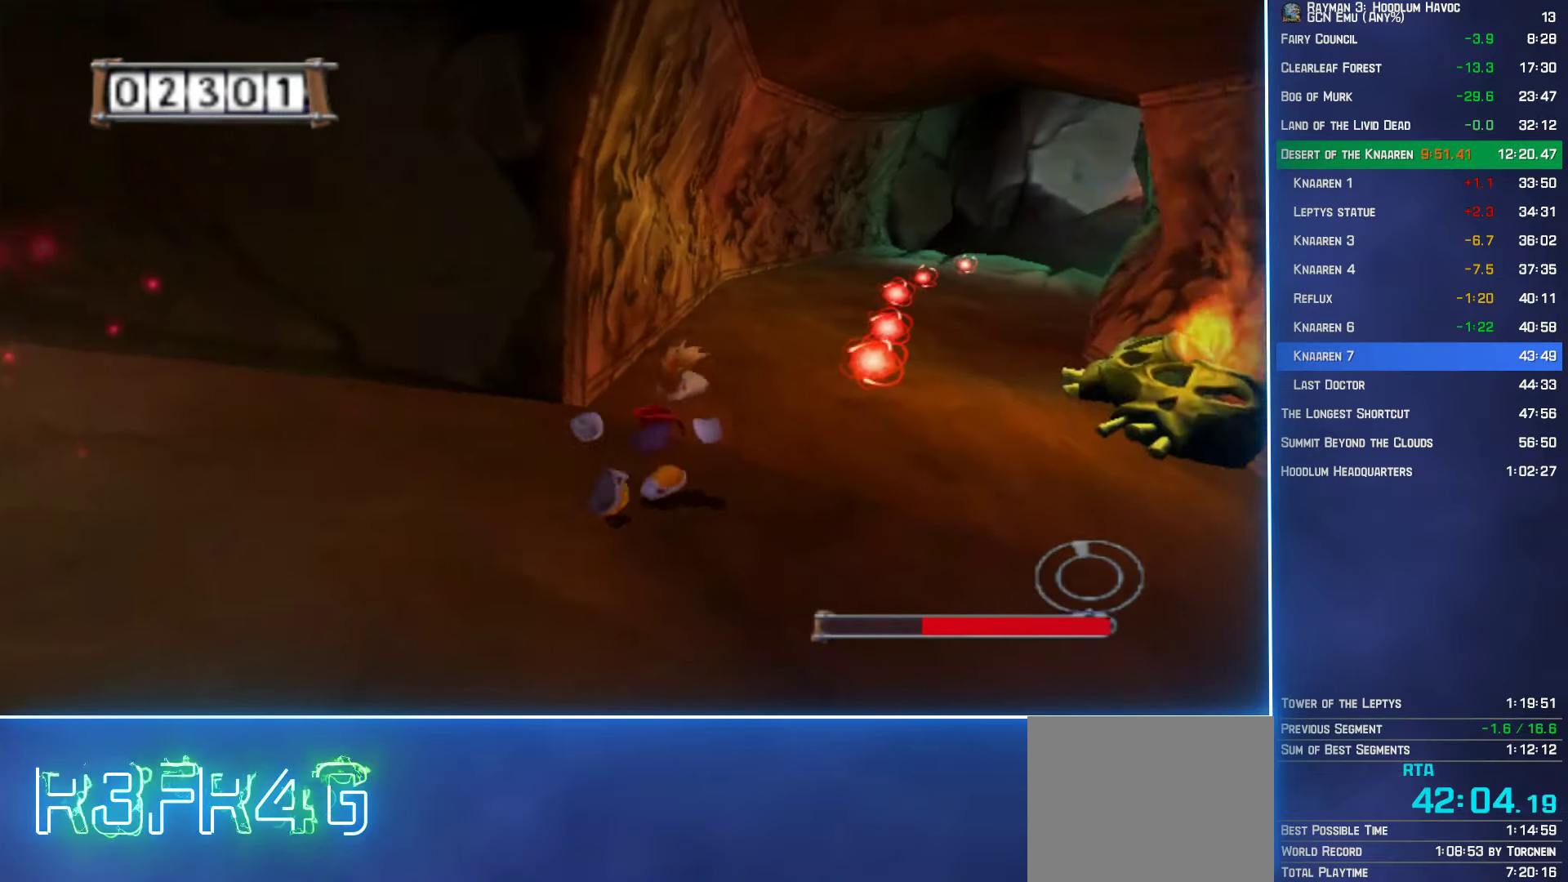
{"buttons": [], "left_stick": "up", "right_stick": "center", "events": [[66, "right_stick", "left"], [166, "left_stick", "up"], [166, "right_stick", "center"]]}
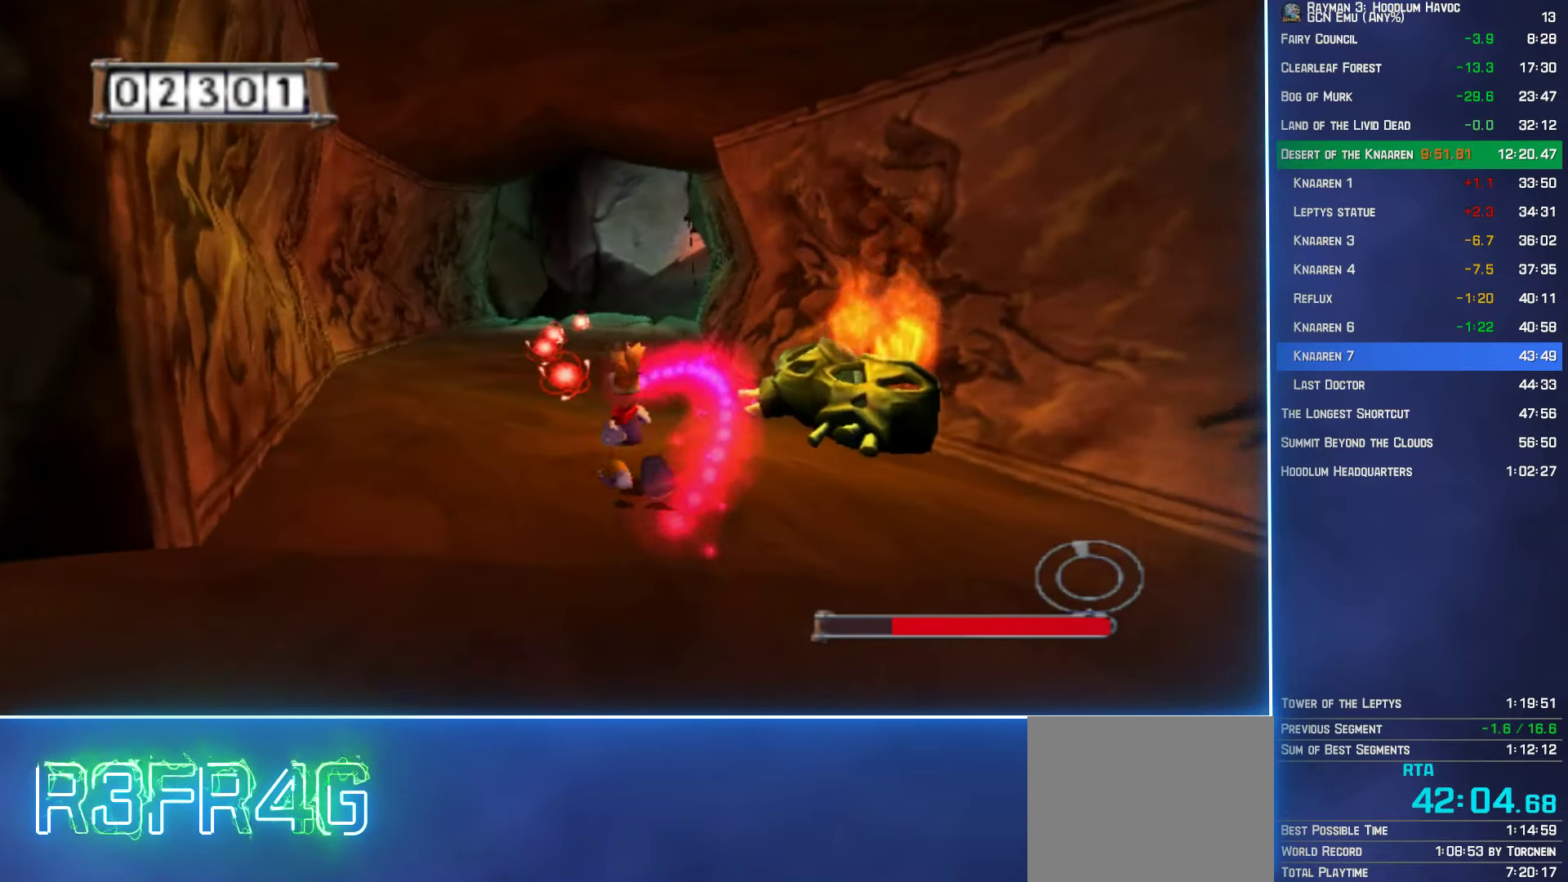
{"buttons": [], "left_stick": "up", "right_stick": "center", "events": []}
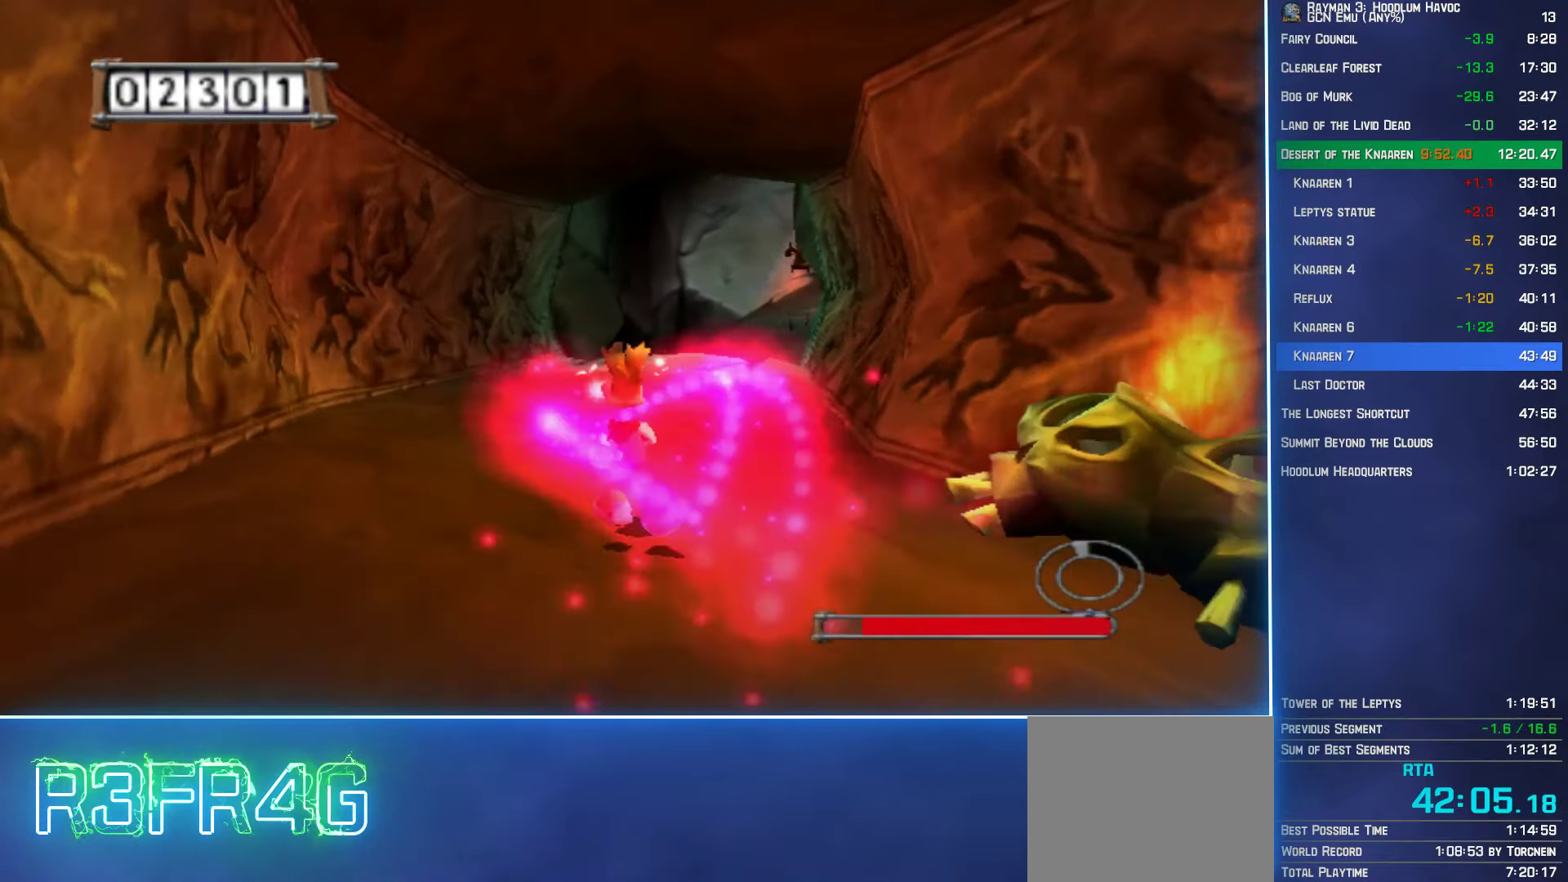
{"buttons": [], "left_stick": "up", "right_stick": "center", "events": []}
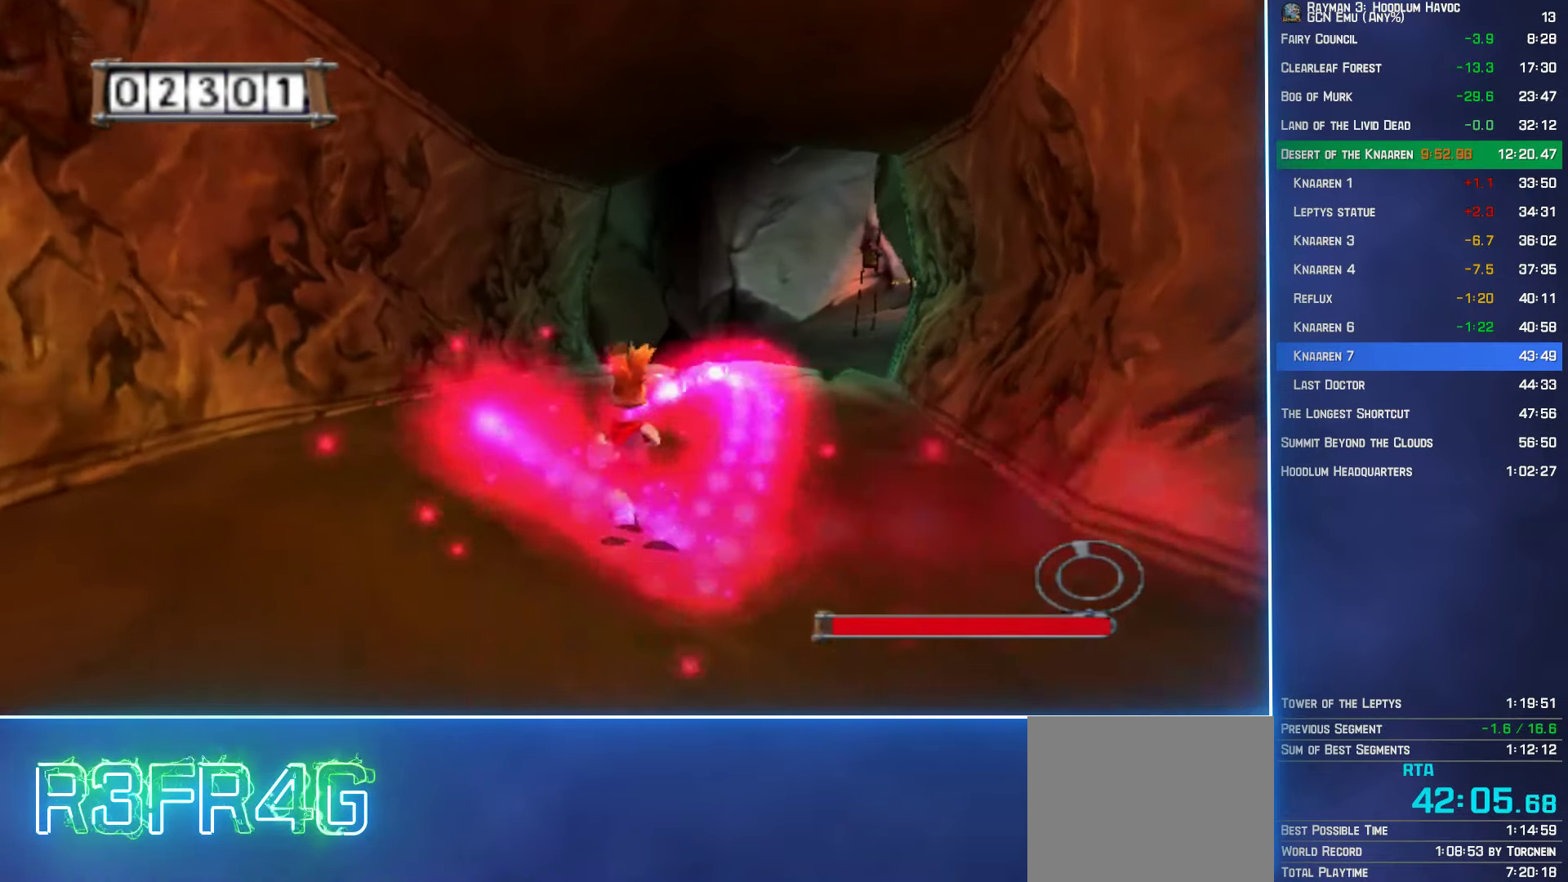
{"buttons": [], "left_stick": "up-right", "right_stick": "center", "events": [[266, "right_stick", "left"], [433, "left_stick", "up-right"], [433, "right_stick", "center"]]}
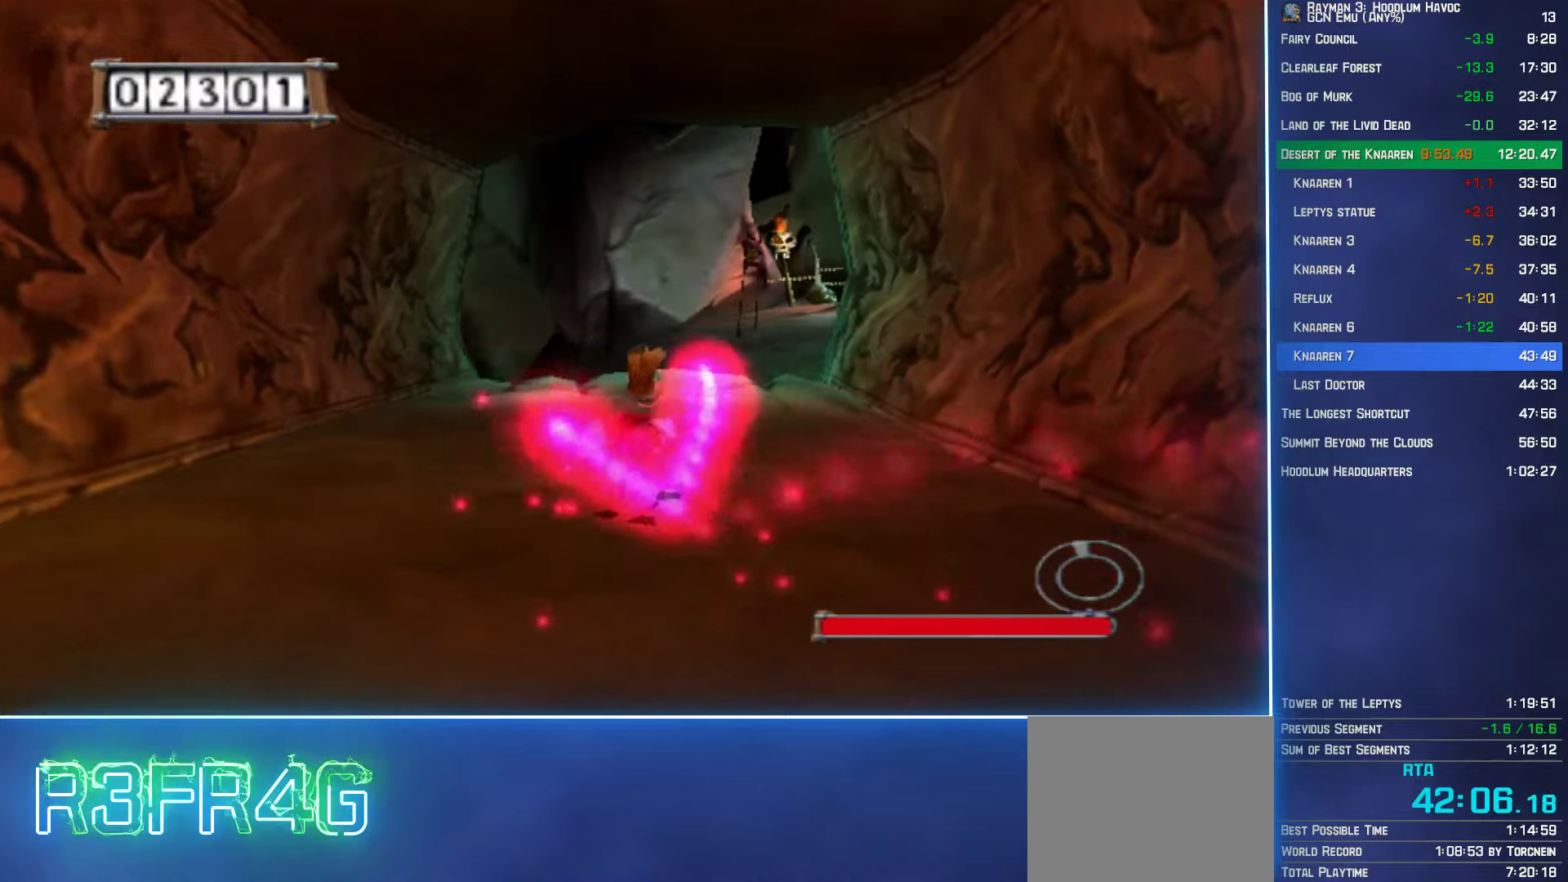
{"buttons": [], "left_stick": "up", "right_stick": "center", "events": [[317, "left_stick", "up"]]}
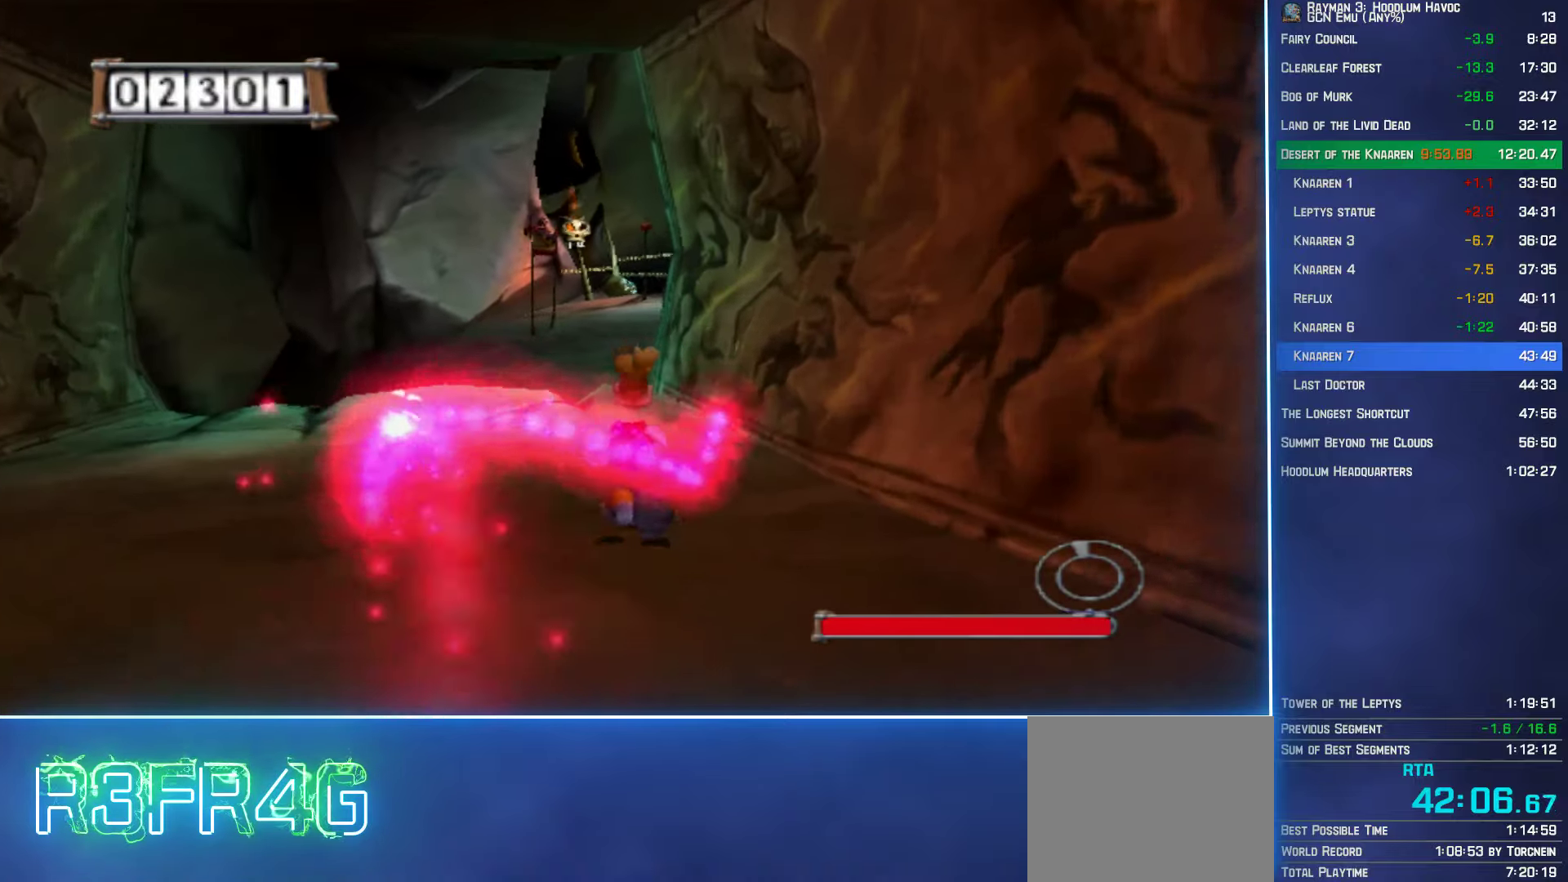
{"buttons": [], "left_stick": "up", "right_stick": "center", "events": []}
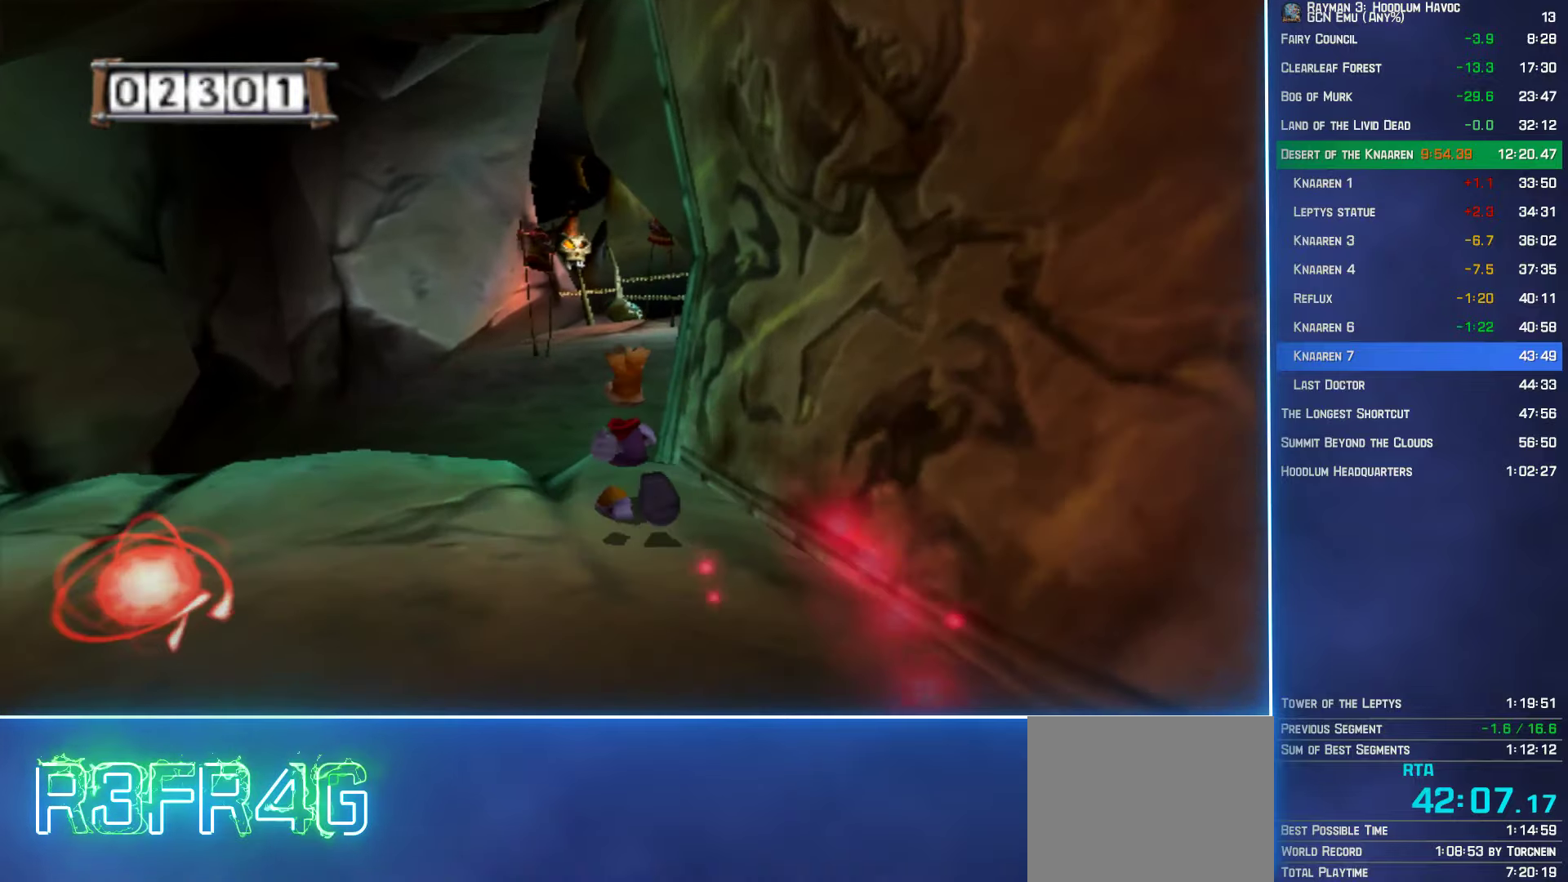
{"buttons": [], "left_stick": "up", "right_stick": "center", "events": [[117, "right_stick", "left"], [250, "right_stick", "center"]]}
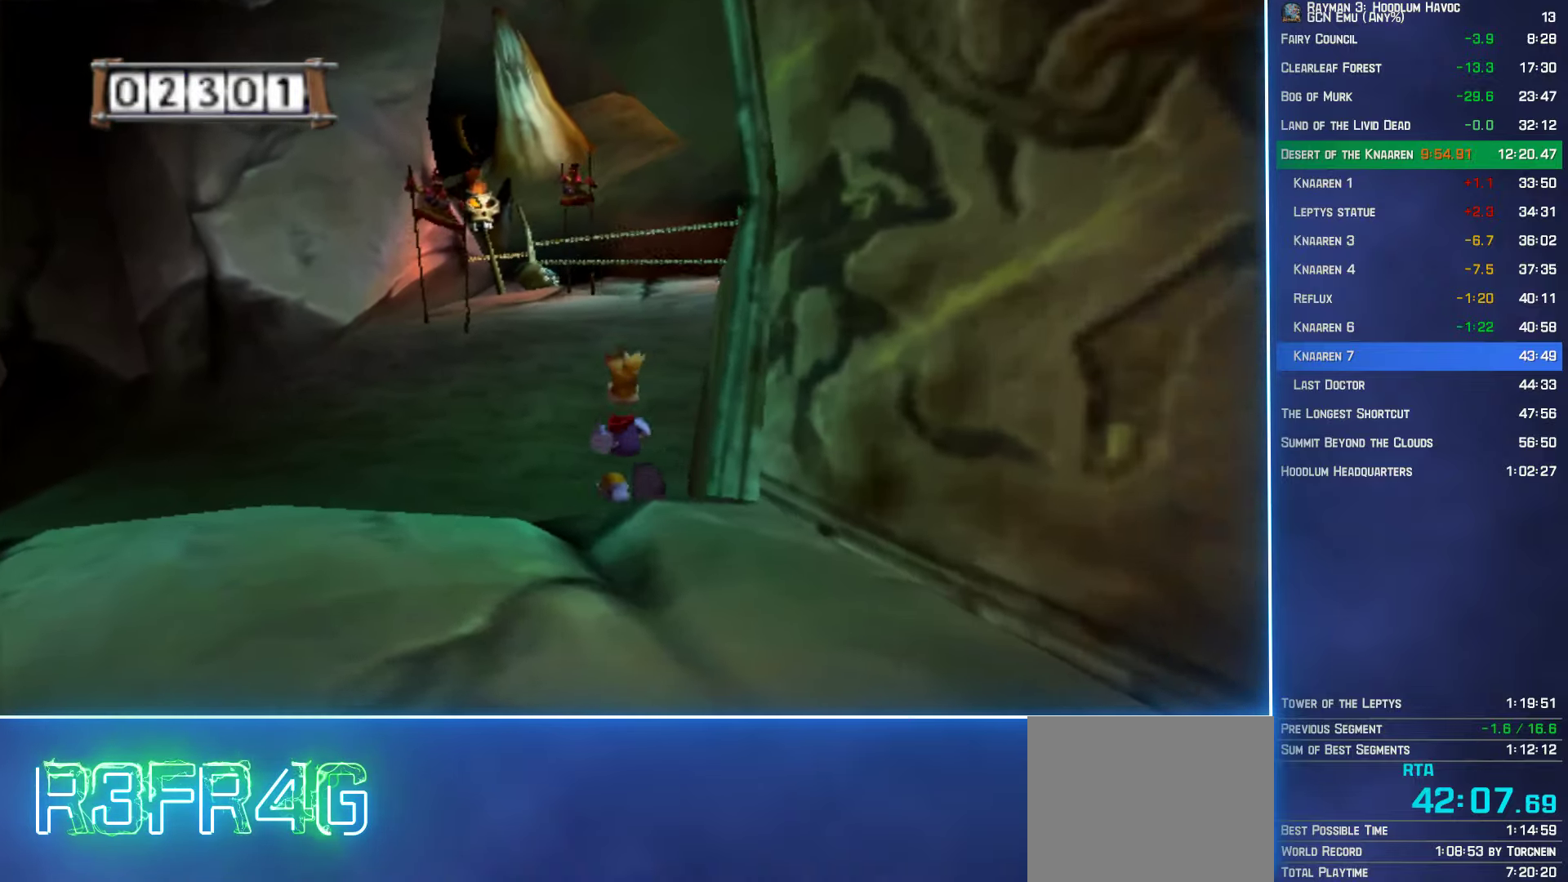
{"buttons": [], "left_stick": "up-right", "right_stick": "center", "events": [[133, "right_stick", "left"], [383, "left_stick", "up-right"], [450, "right_stick", "center"]]}
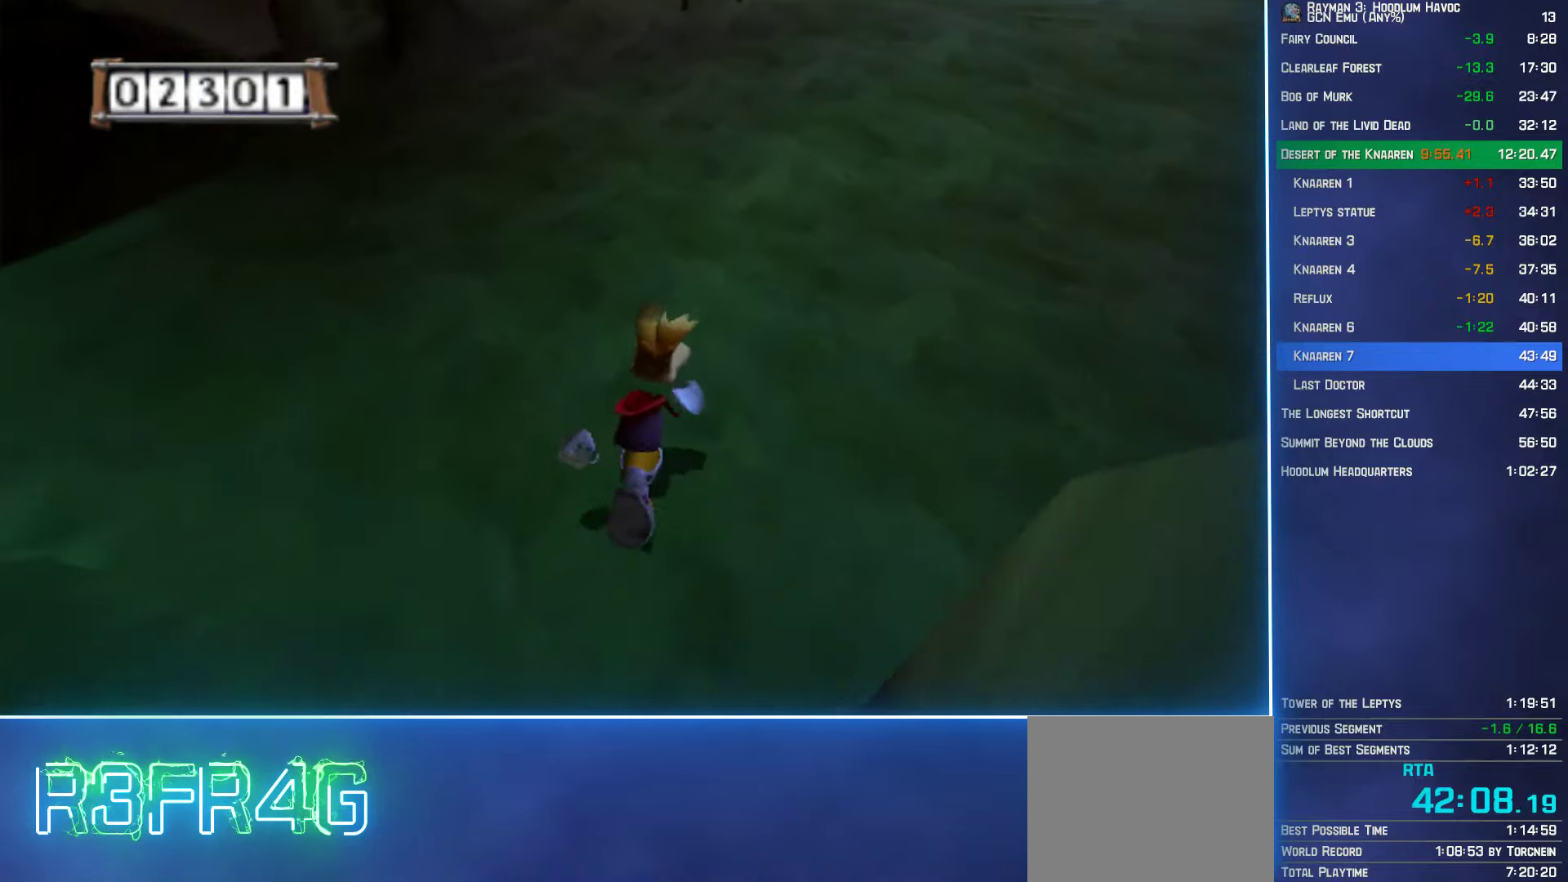
{"buttons": [], "left_stick": "up-right", "right_stick": "center", "events": [[117, "right_stick", "left"], [250, "left_stick", "right"], [317, "right_stick", "center"], [500, "left_stick", "up-right"]]}
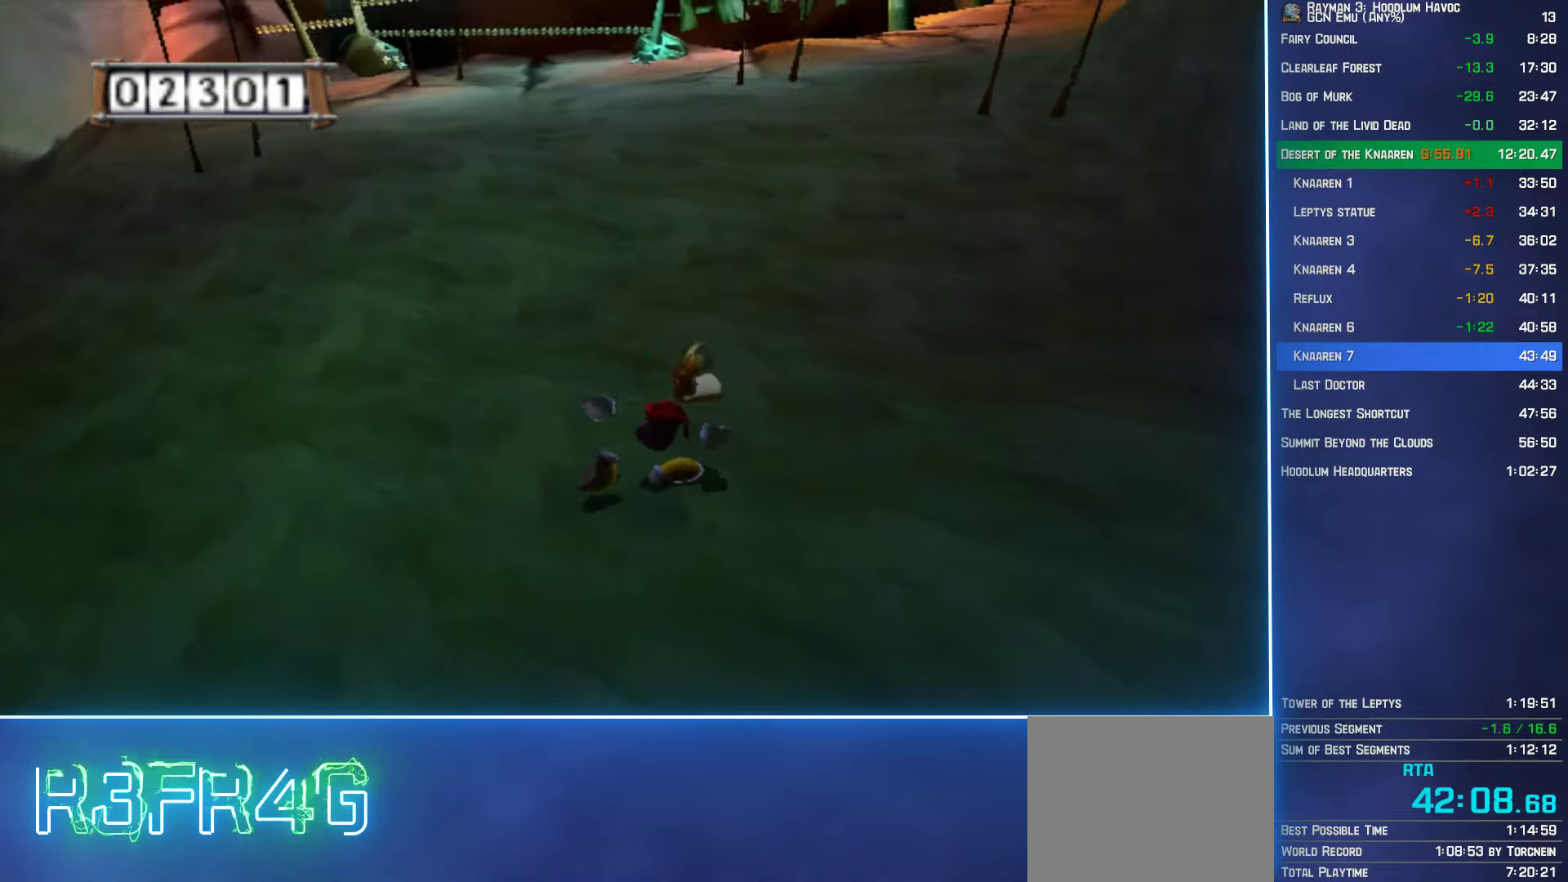
{"buttons": [], "left_stick": "up", "right_stick": "center", "events": [[217, "left_stick", "up"]]}
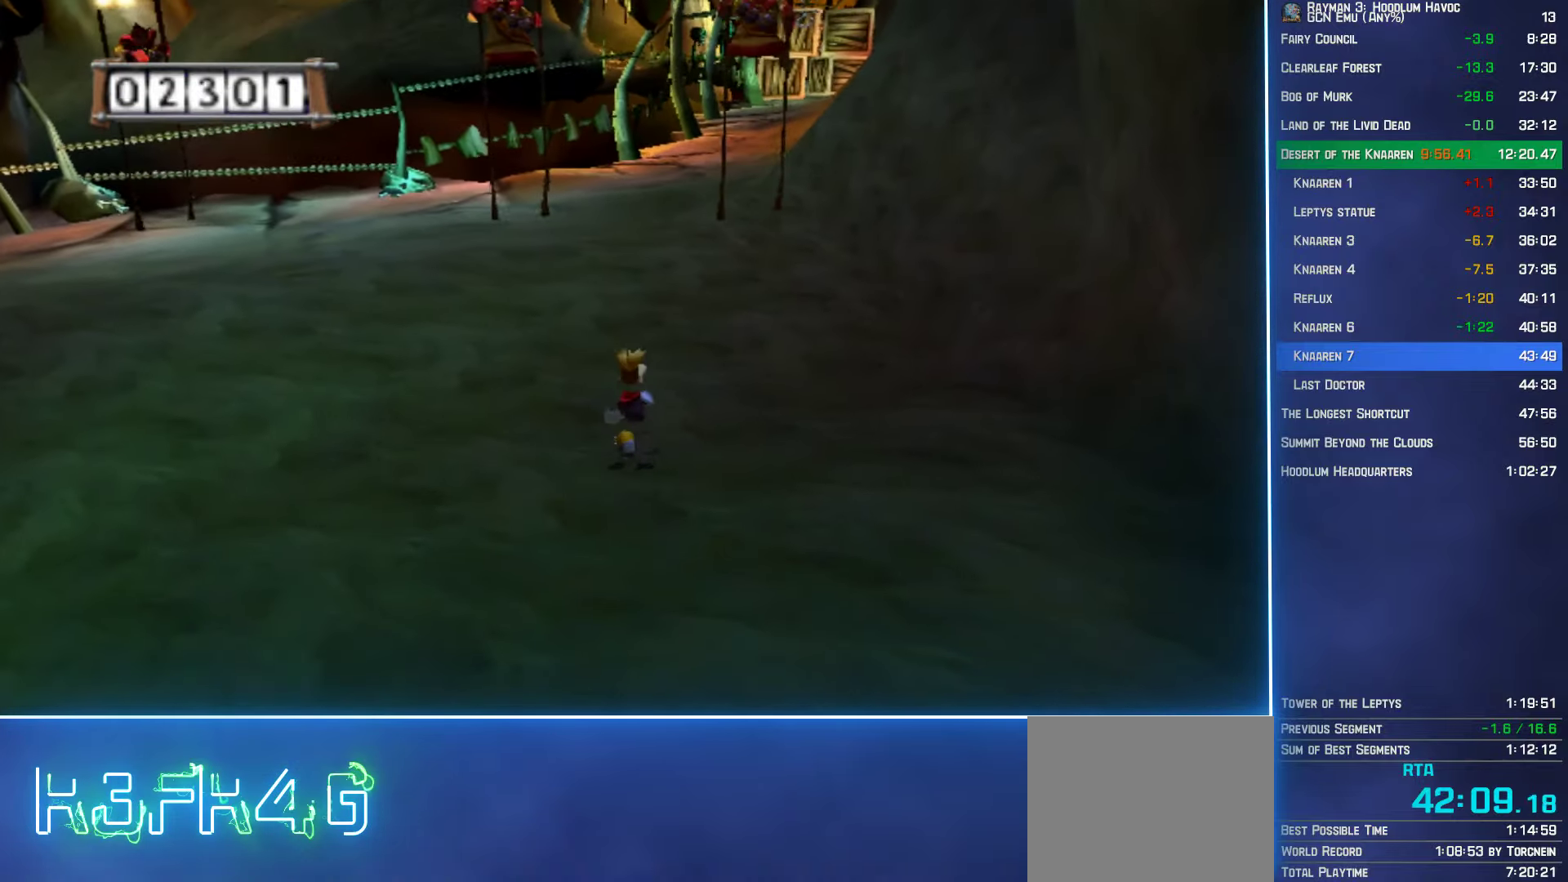
{"buttons": [], "left_stick": "up", "right_stick": "center", "events": []}
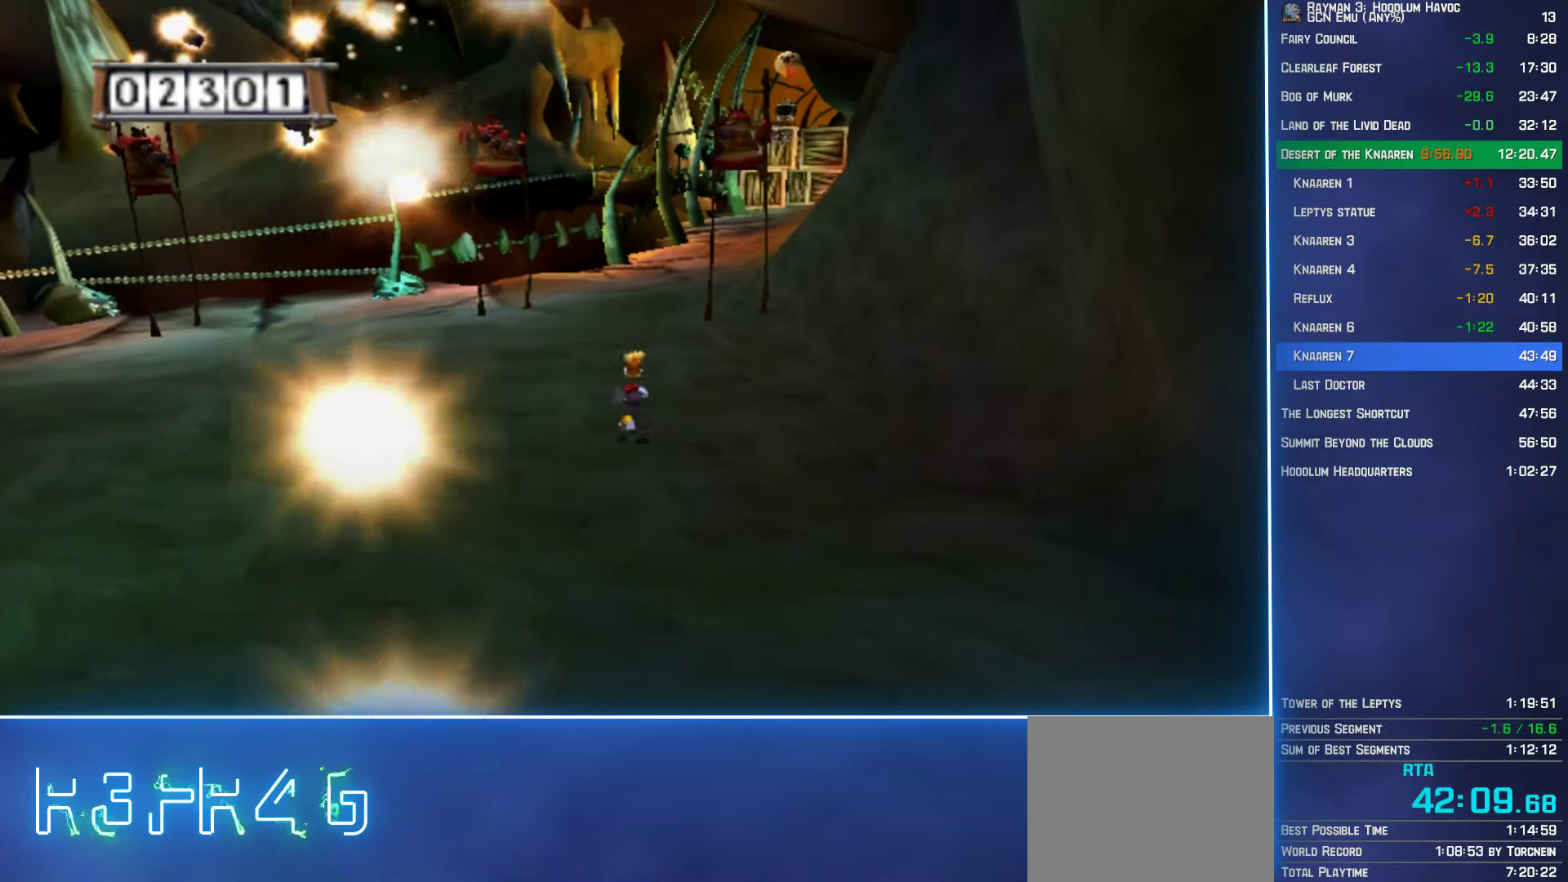
{"buttons": [], "left_stick": "up", "right_stick": "center", "events": []}
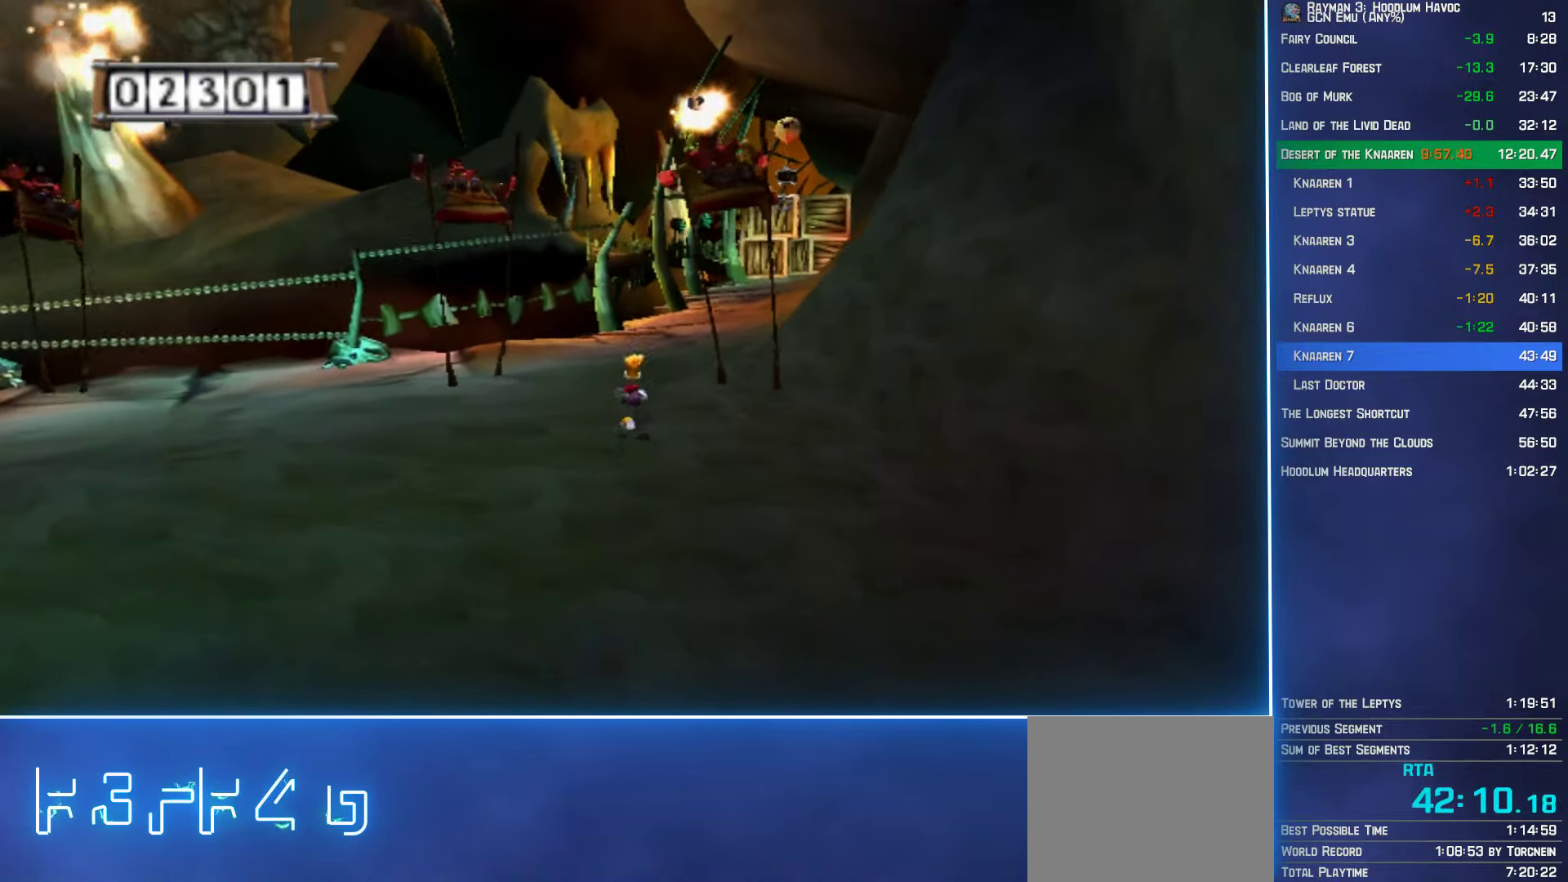
{"buttons": [], "left_stick": "up-right", "right_stick": "center", "events": [[350, "left_stick", "up-right"]]}
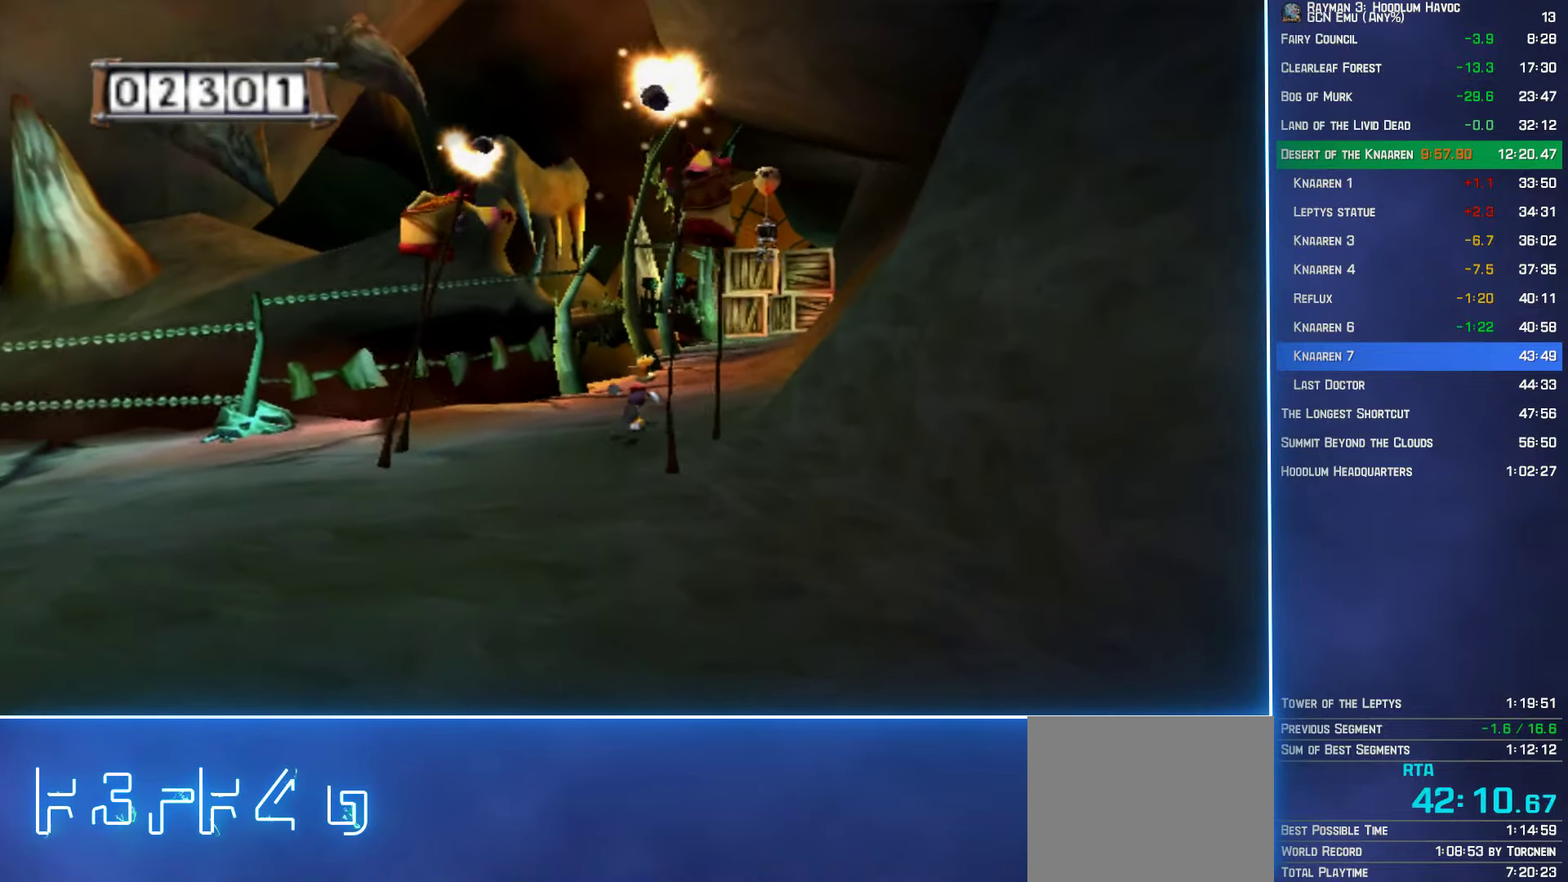
{"buttons": ["A", "B", "Y", "DPAD_RIGHT"], "left_stick": "center", "right_stick": "center", "events": [[183, "A", "down"], [233, "left_stick", "center"], [283, "A", "up"], [350, "A", "down"], [350, "Y", "down"], [400, "DPAD_RIGHT", "down"], [500, "B", "down"]]}
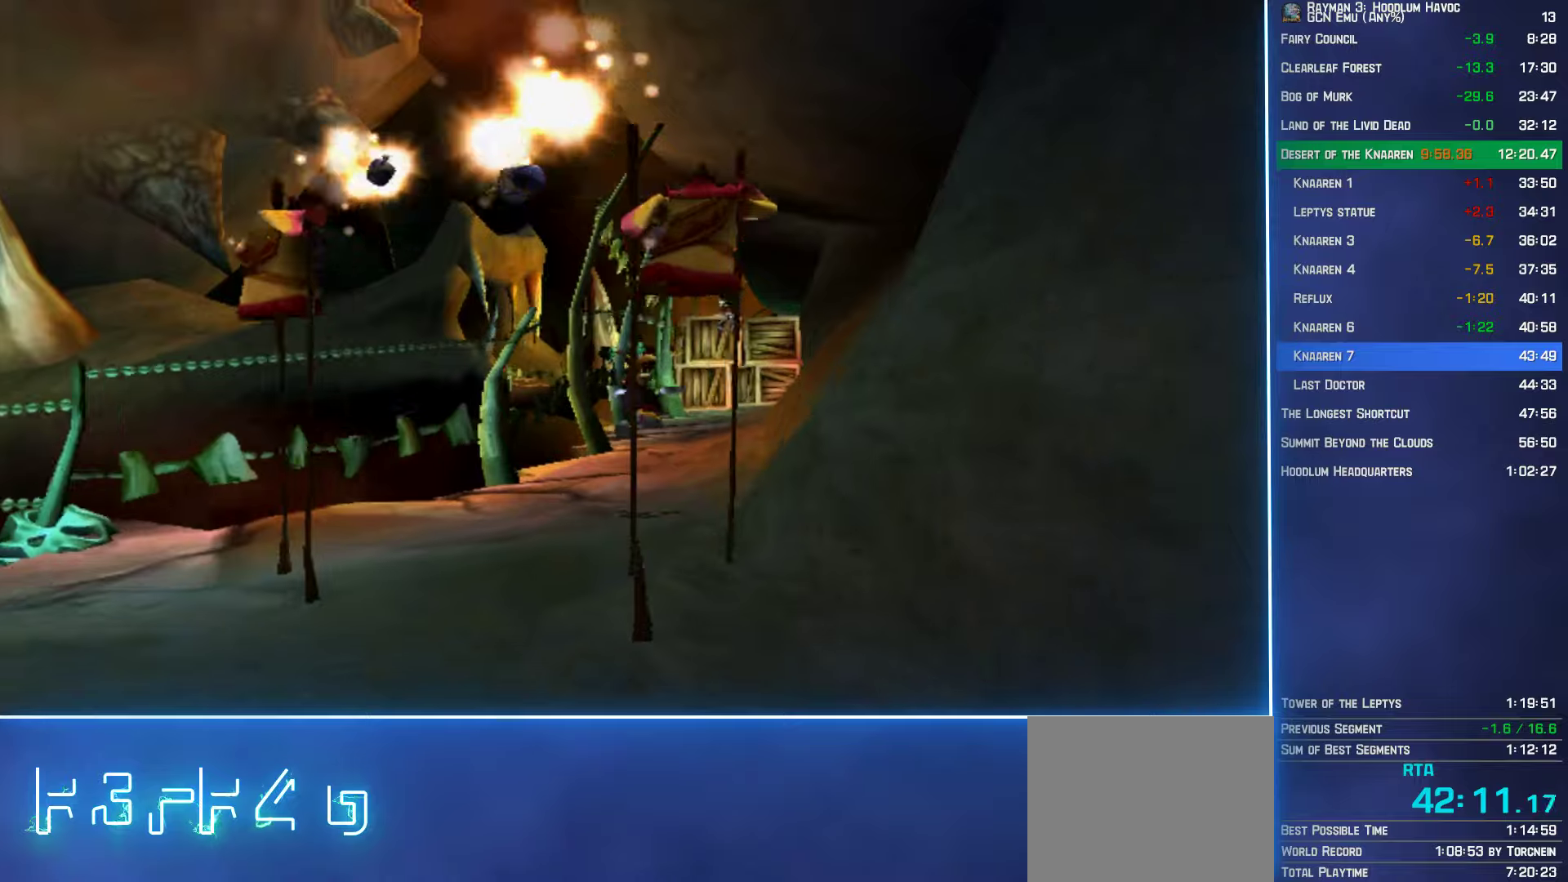
{"buttons": ["A", "Y"], "left_stick": "right", "right_stick": "center", "events": [[17, "DPAD_RIGHT", "up"], [184, "B", "up"], [250, "left_stick", "right"]]}
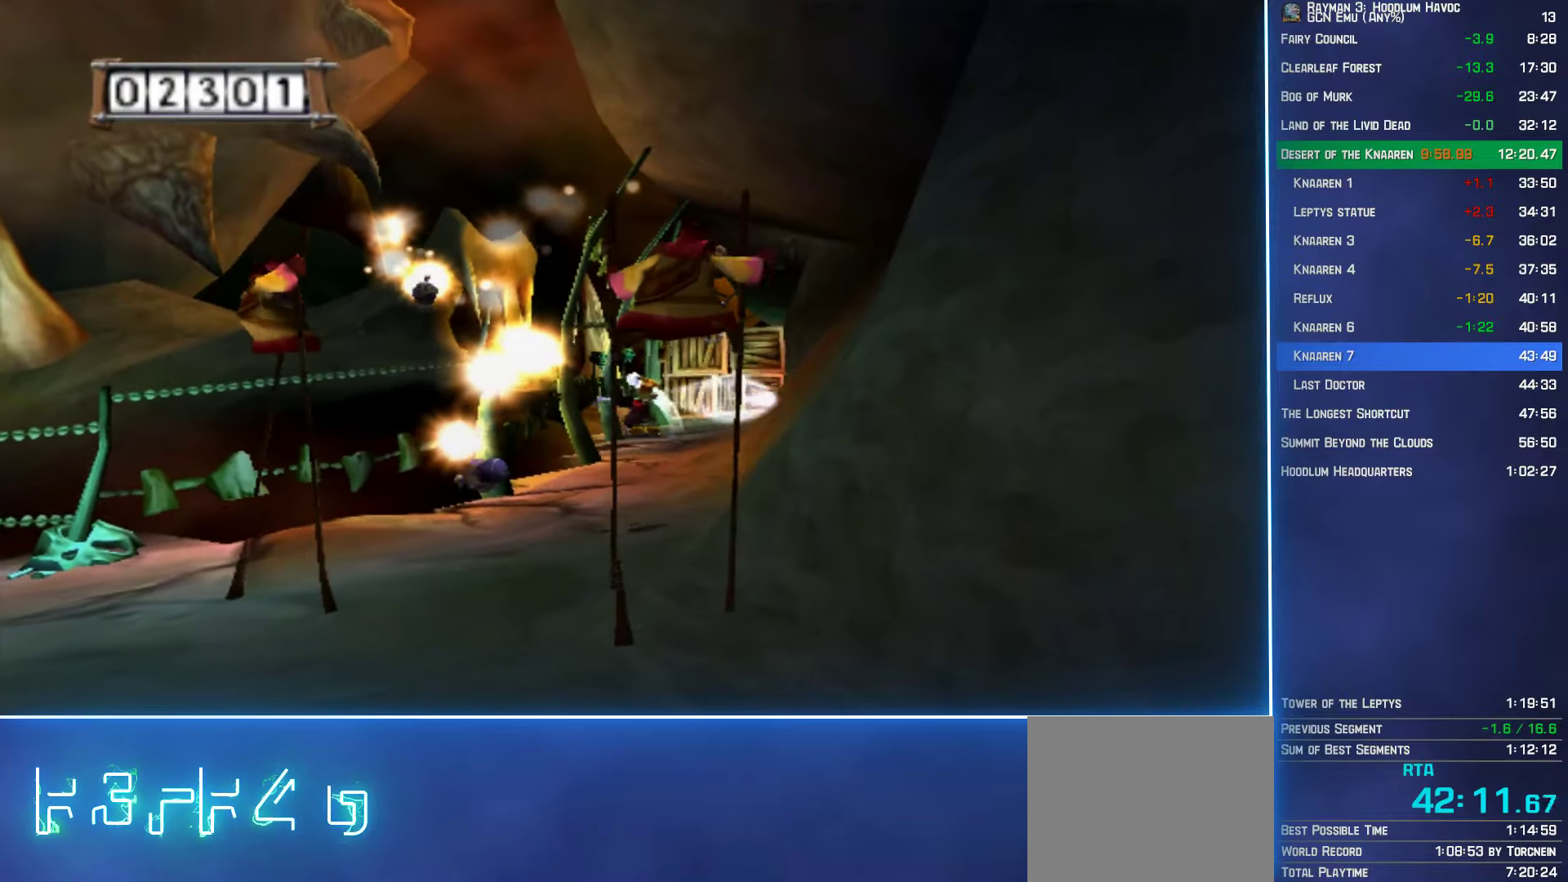
{"buttons": ["A"], "left_stick": "up-right", "right_stick": "center", "events": [[134, "left_stick", "up-right"], [300, "Y", "up"]]}
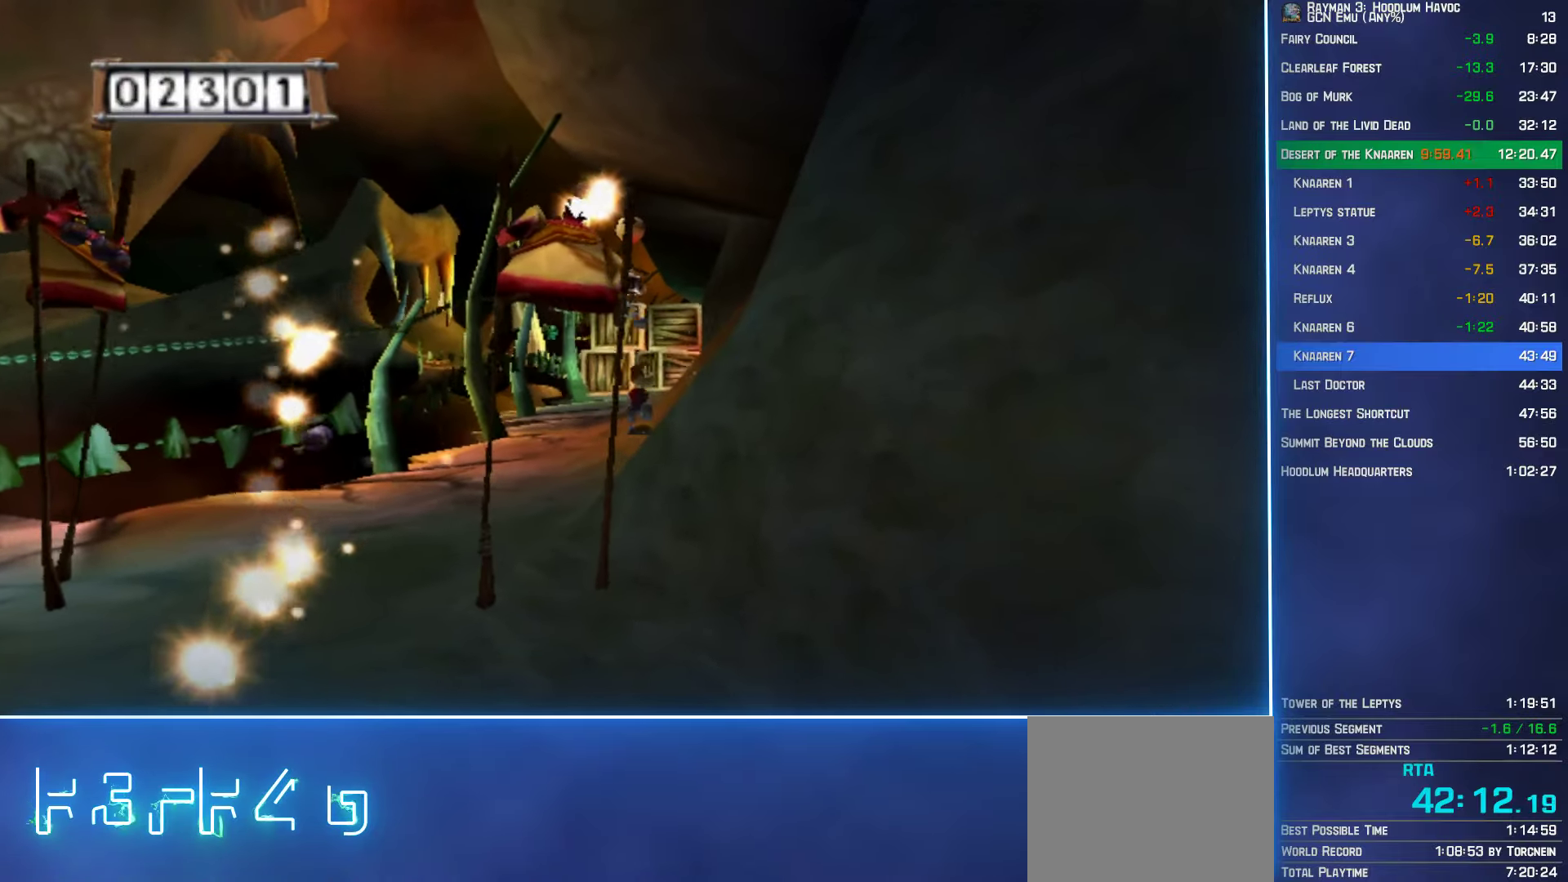
{"buttons": ["A"], "left_stick": "up-right", "right_stick": "center", "events": []}
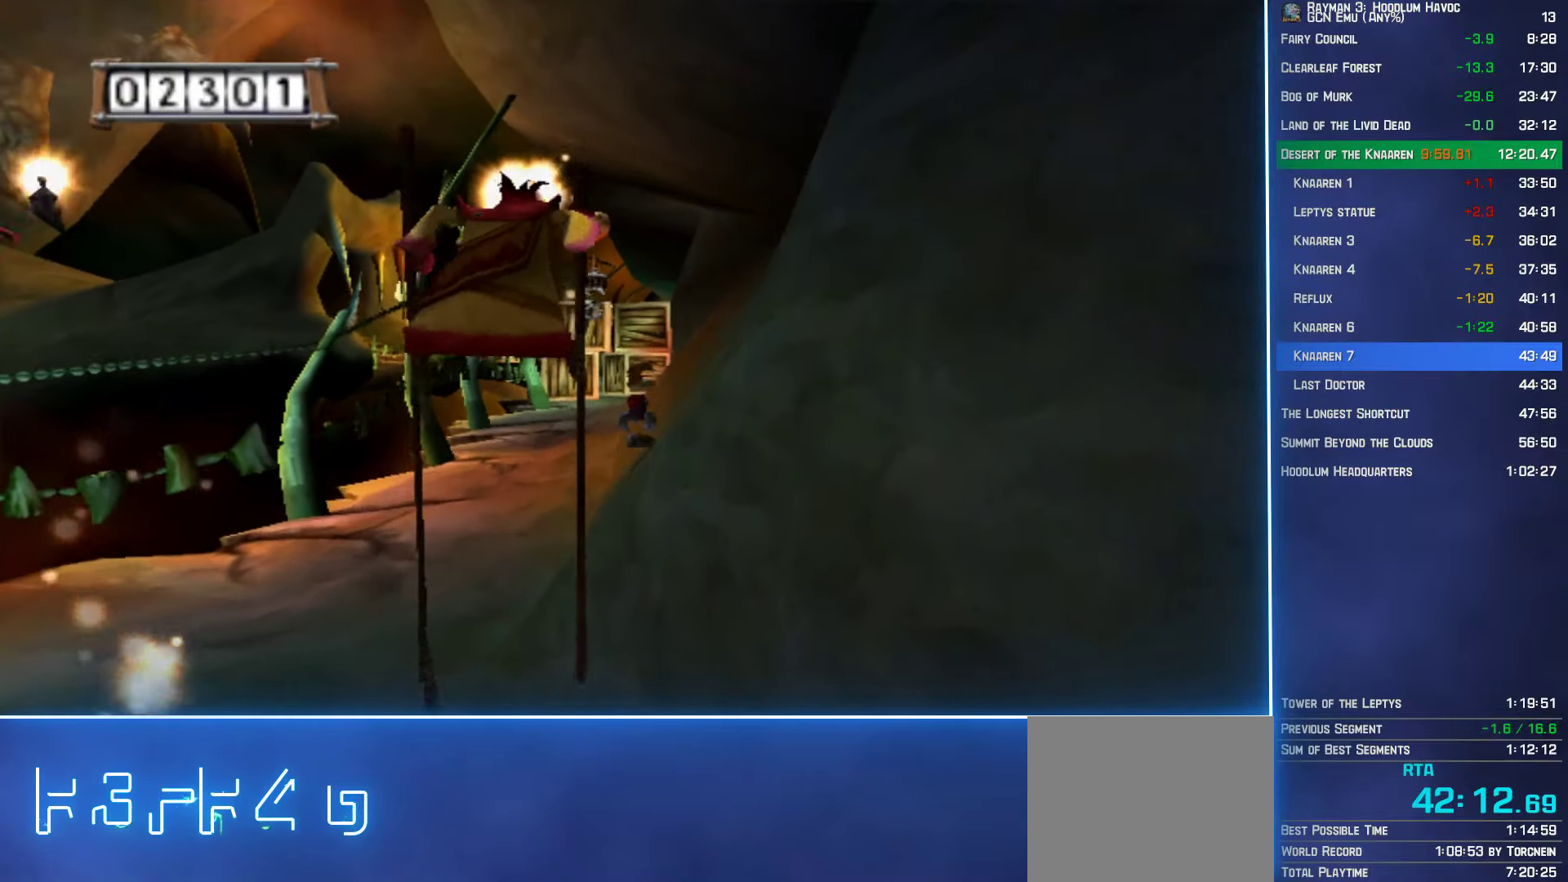
{"buttons": ["A"], "left_stick": "up-right", "right_stick": "center", "events": []}
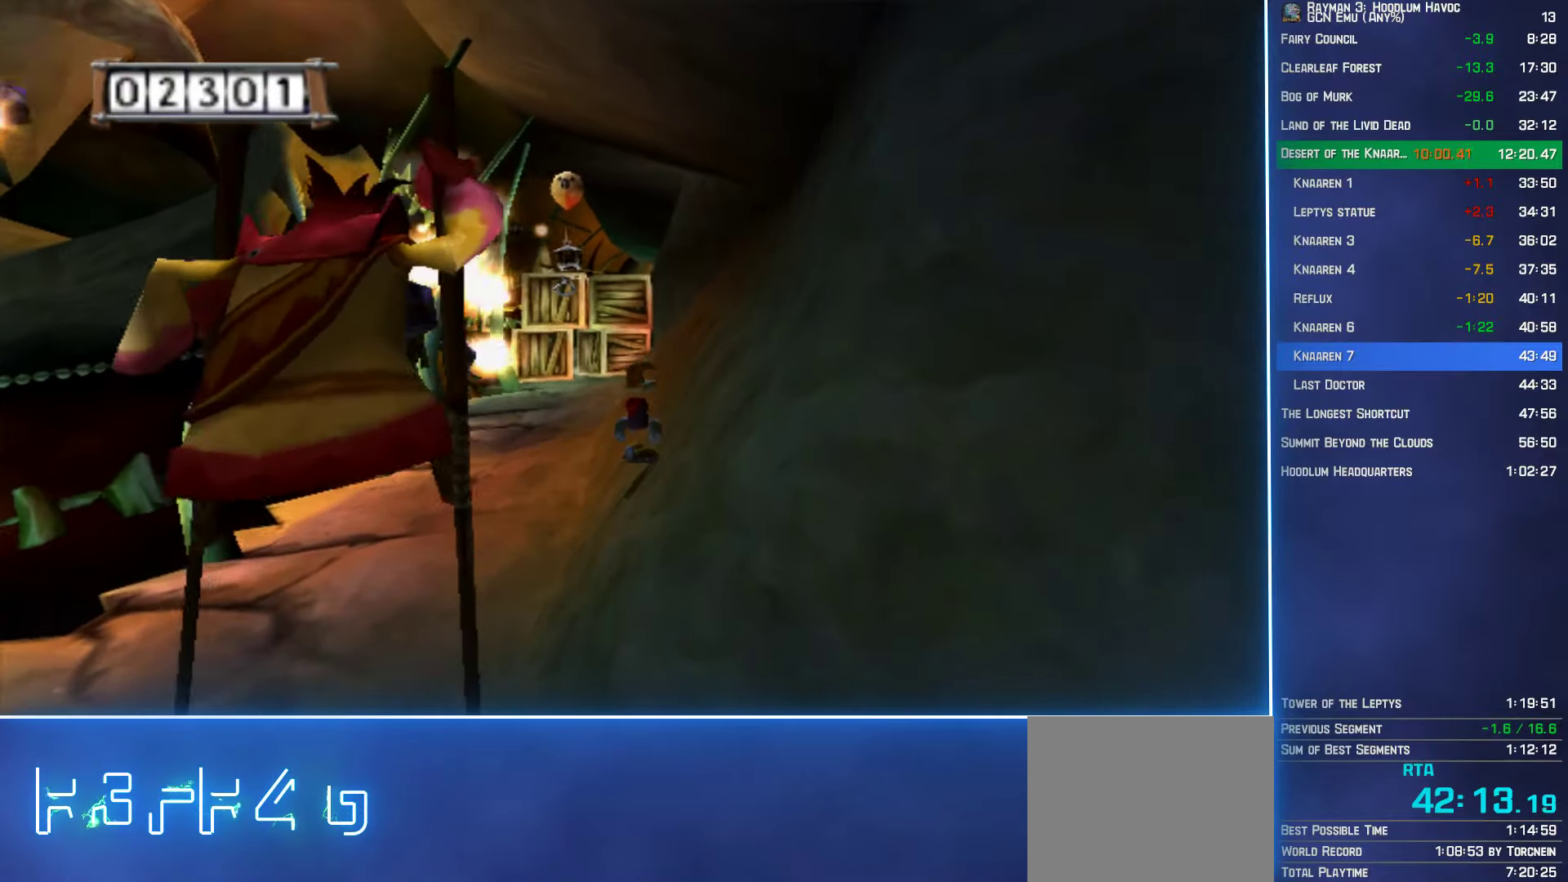
{"buttons": ["A"], "left_stick": "up-right", "right_stick": "center", "events": []}
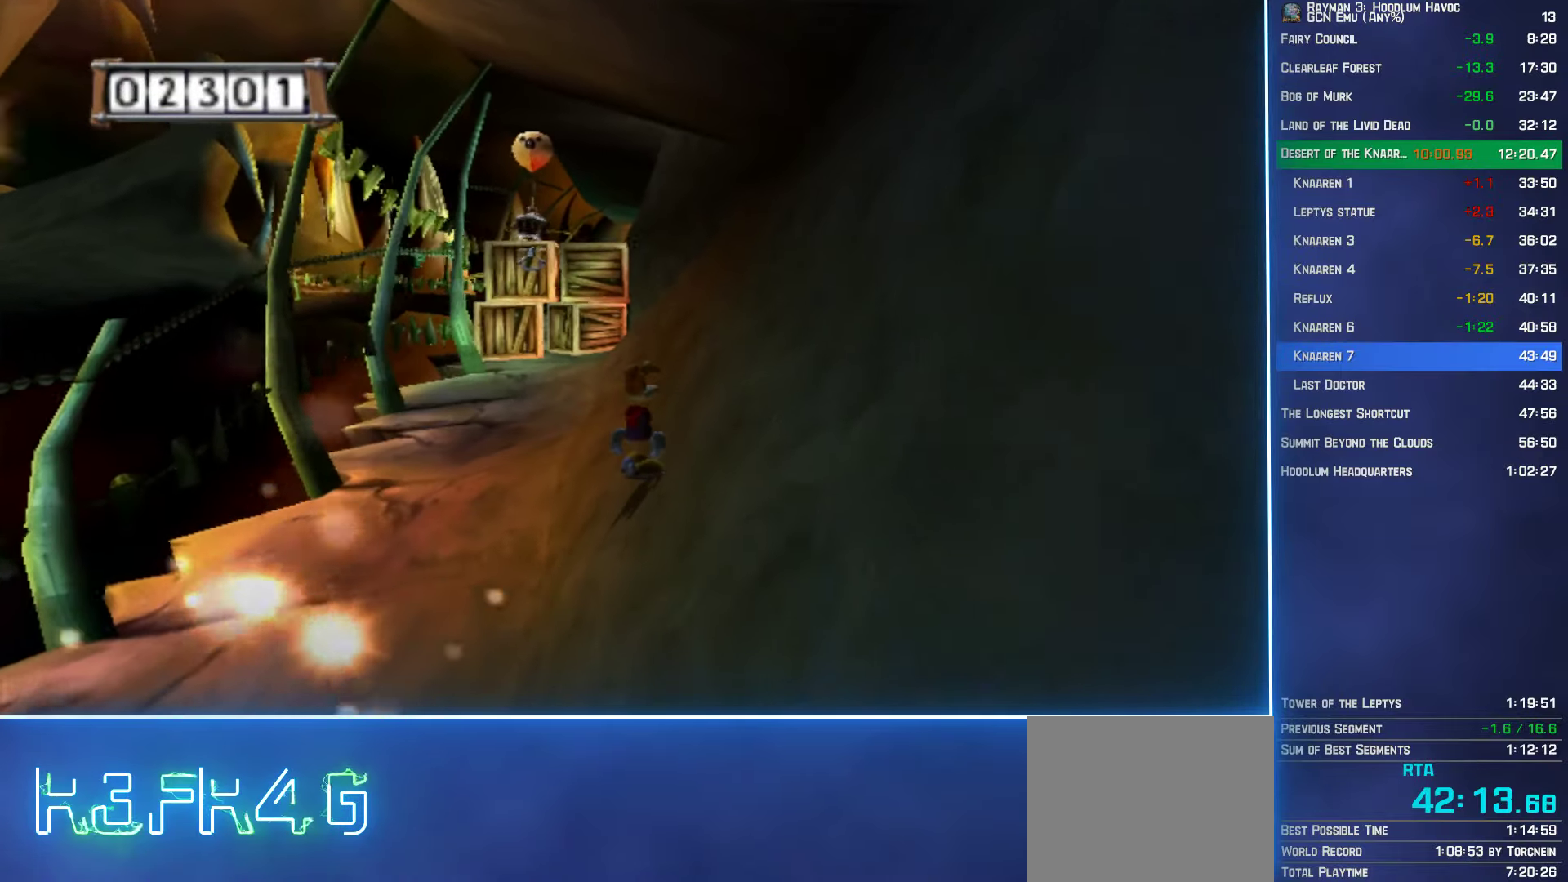
{"buttons": ["A"], "left_stick": "up-right", "right_stick": "center", "events": []}
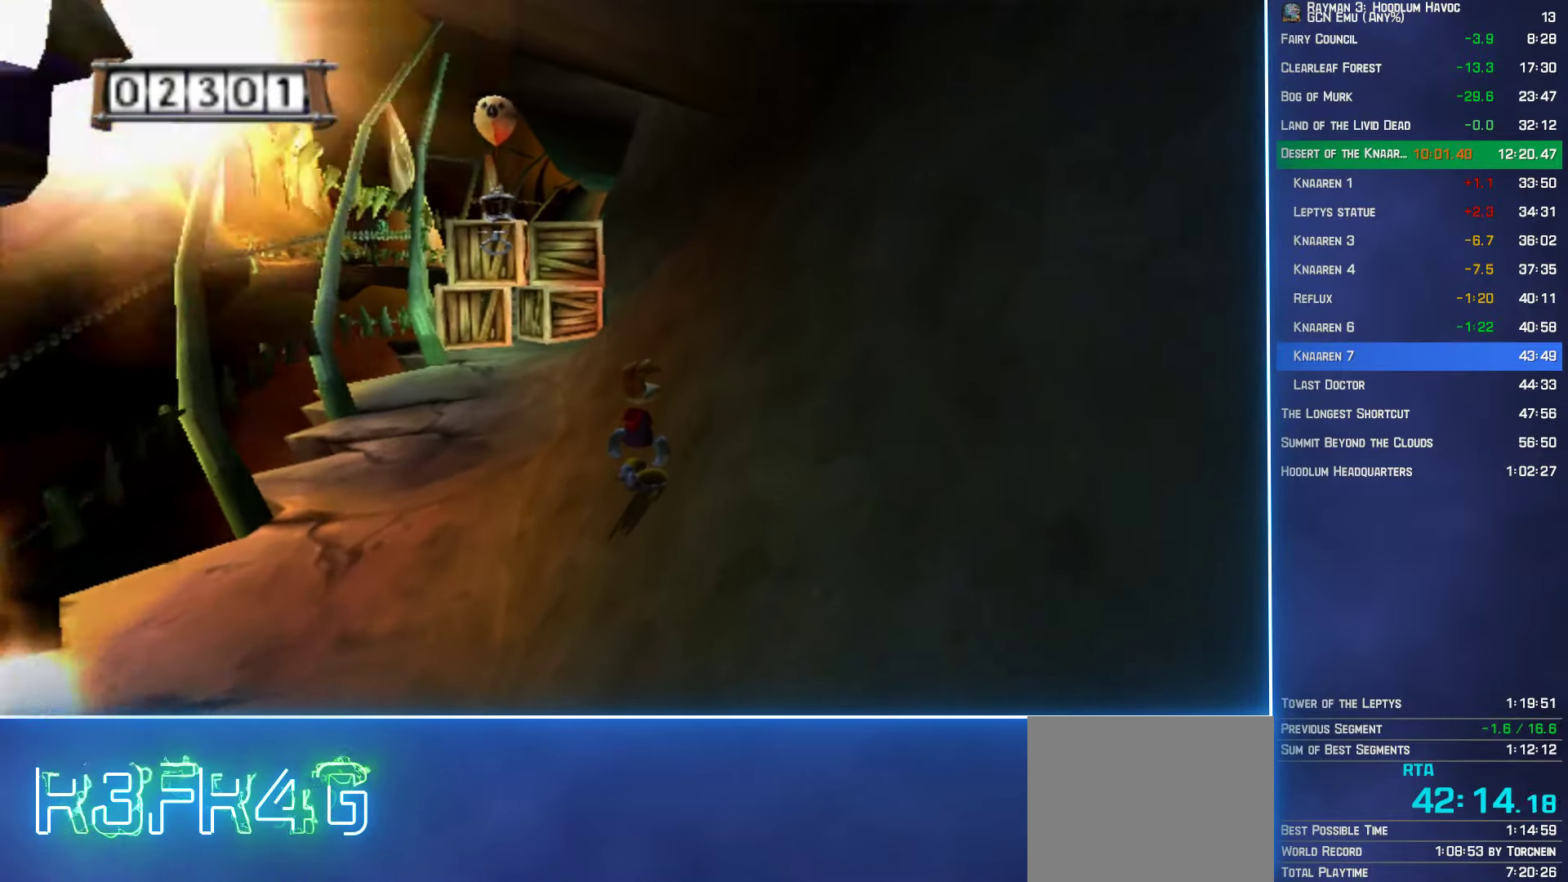
{"buttons": ["A"], "left_stick": "up-right", "right_stick": "center", "events": []}
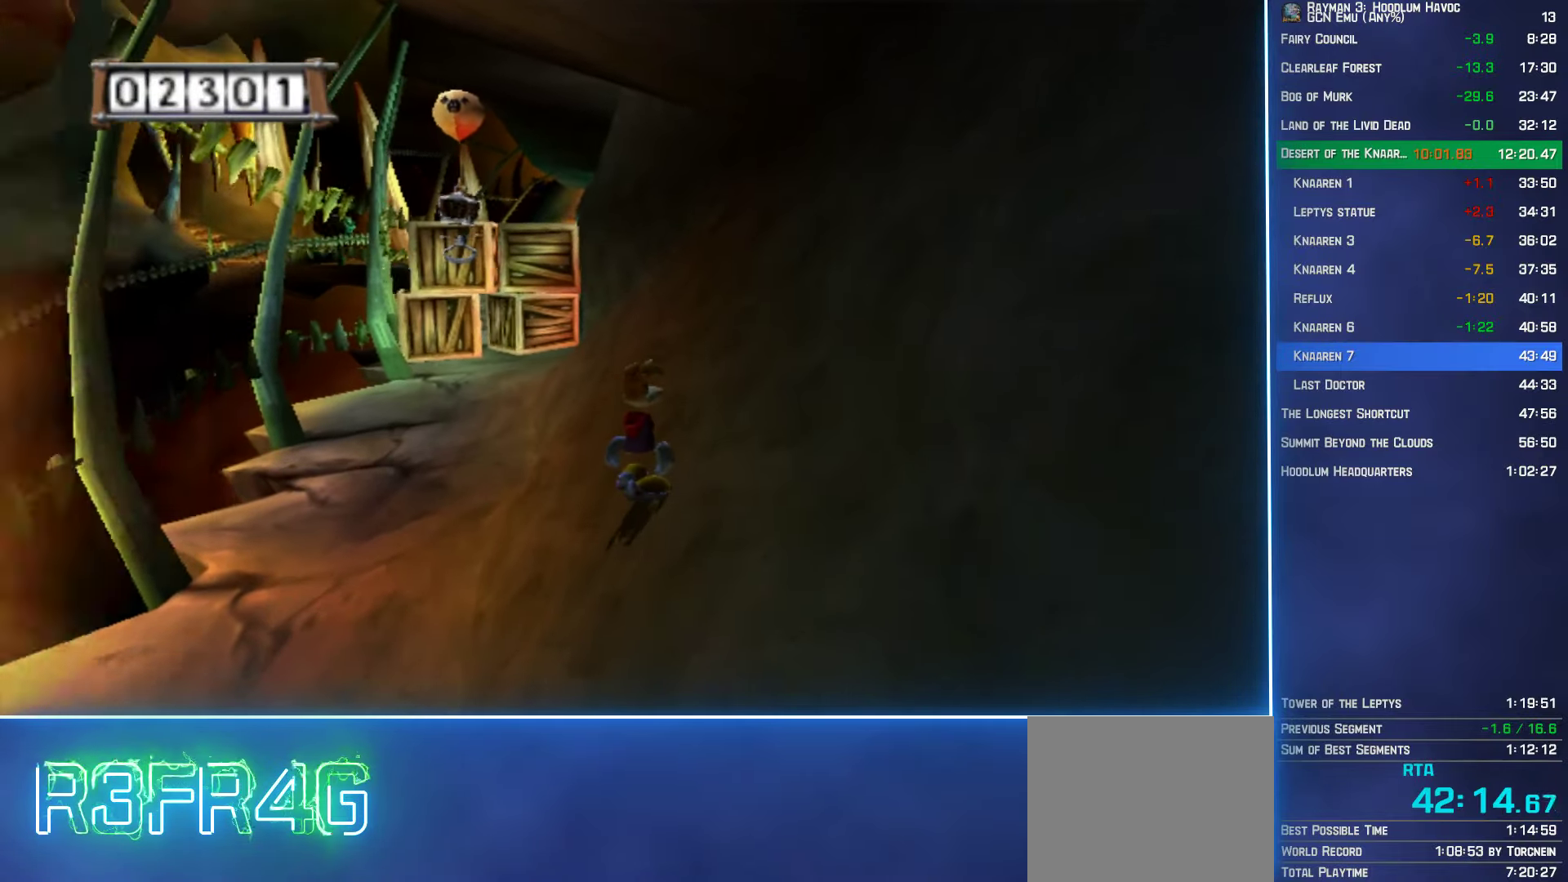
{"buttons": ["A"], "left_stick": "up-right", "right_stick": "center", "events": []}
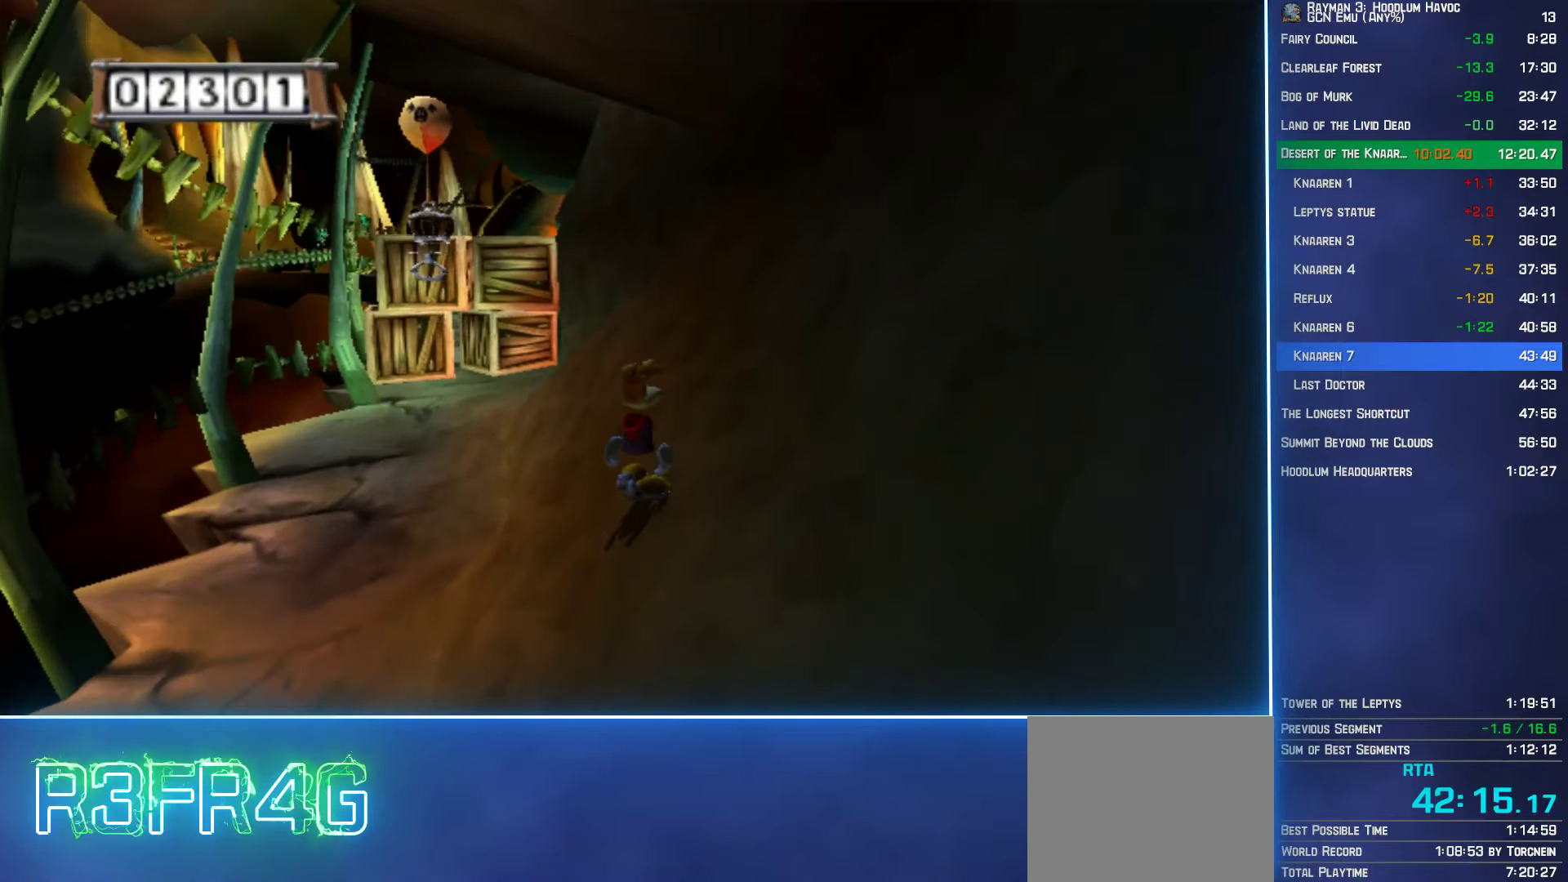
{"buttons": ["A"], "left_stick": "up-right", "right_stick": "center", "events": []}
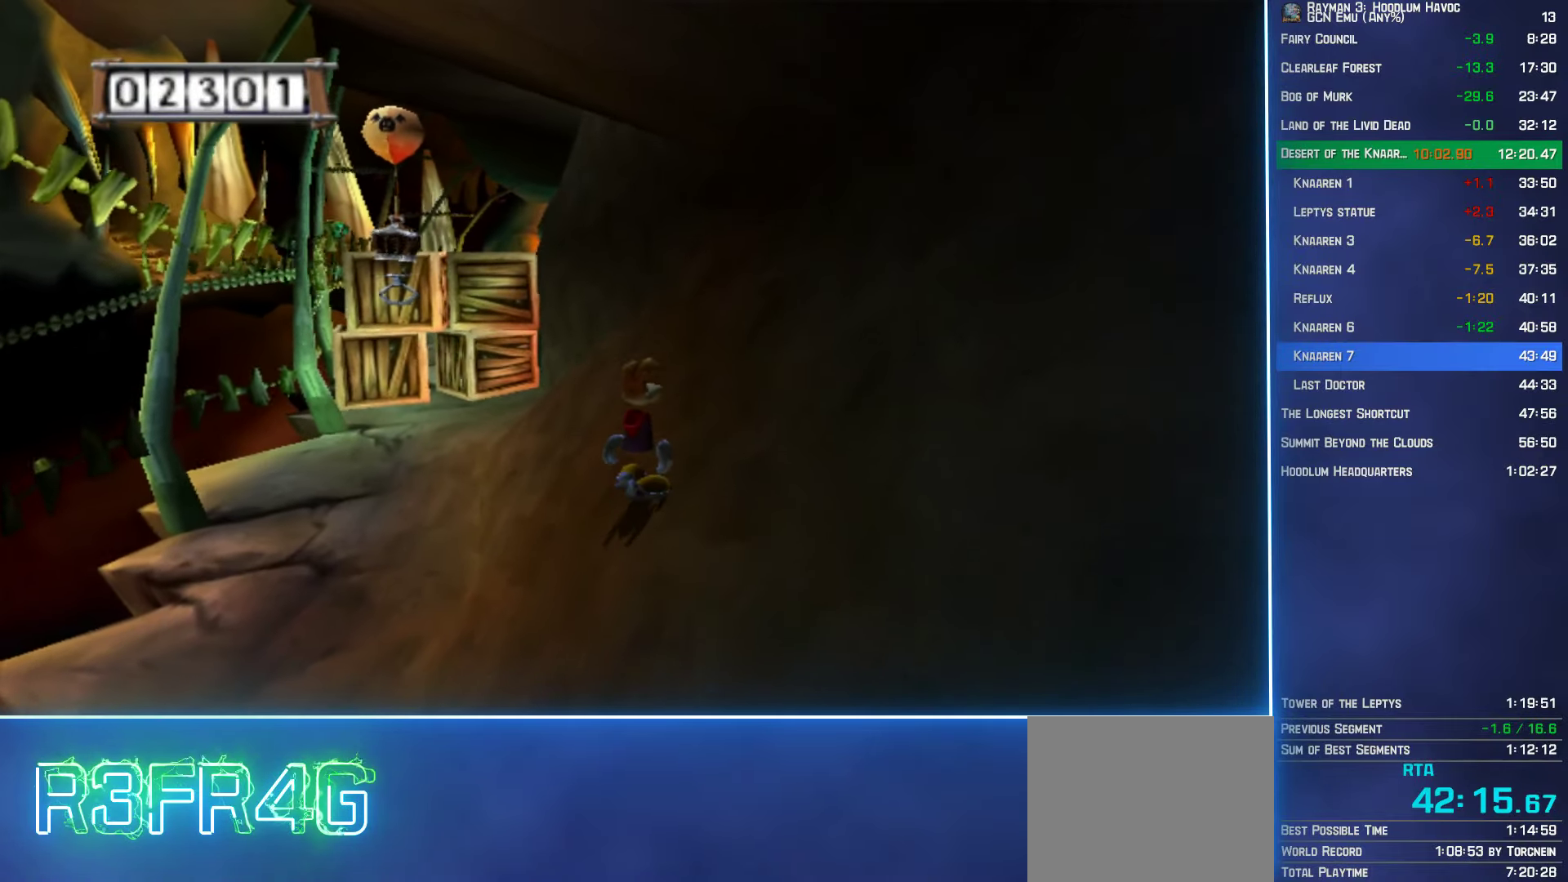
{"buttons": ["A"], "left_stick": "up-right", "right_stick": "center", "events": []}
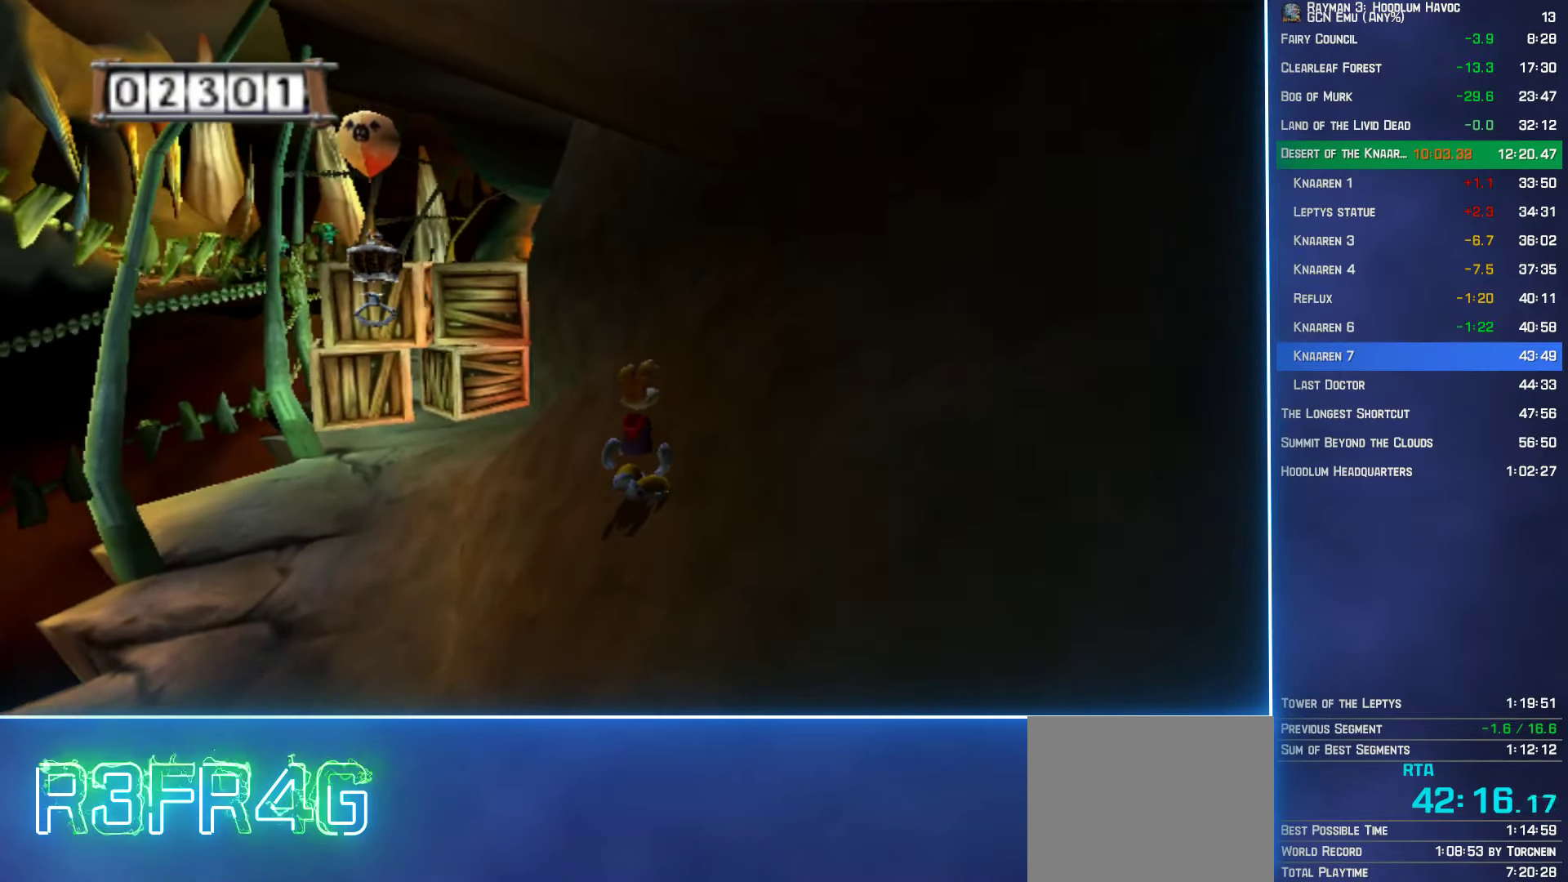
{"buttons": ["A"], "left_stick": "up-right", "right_stick": "center", "events": []}